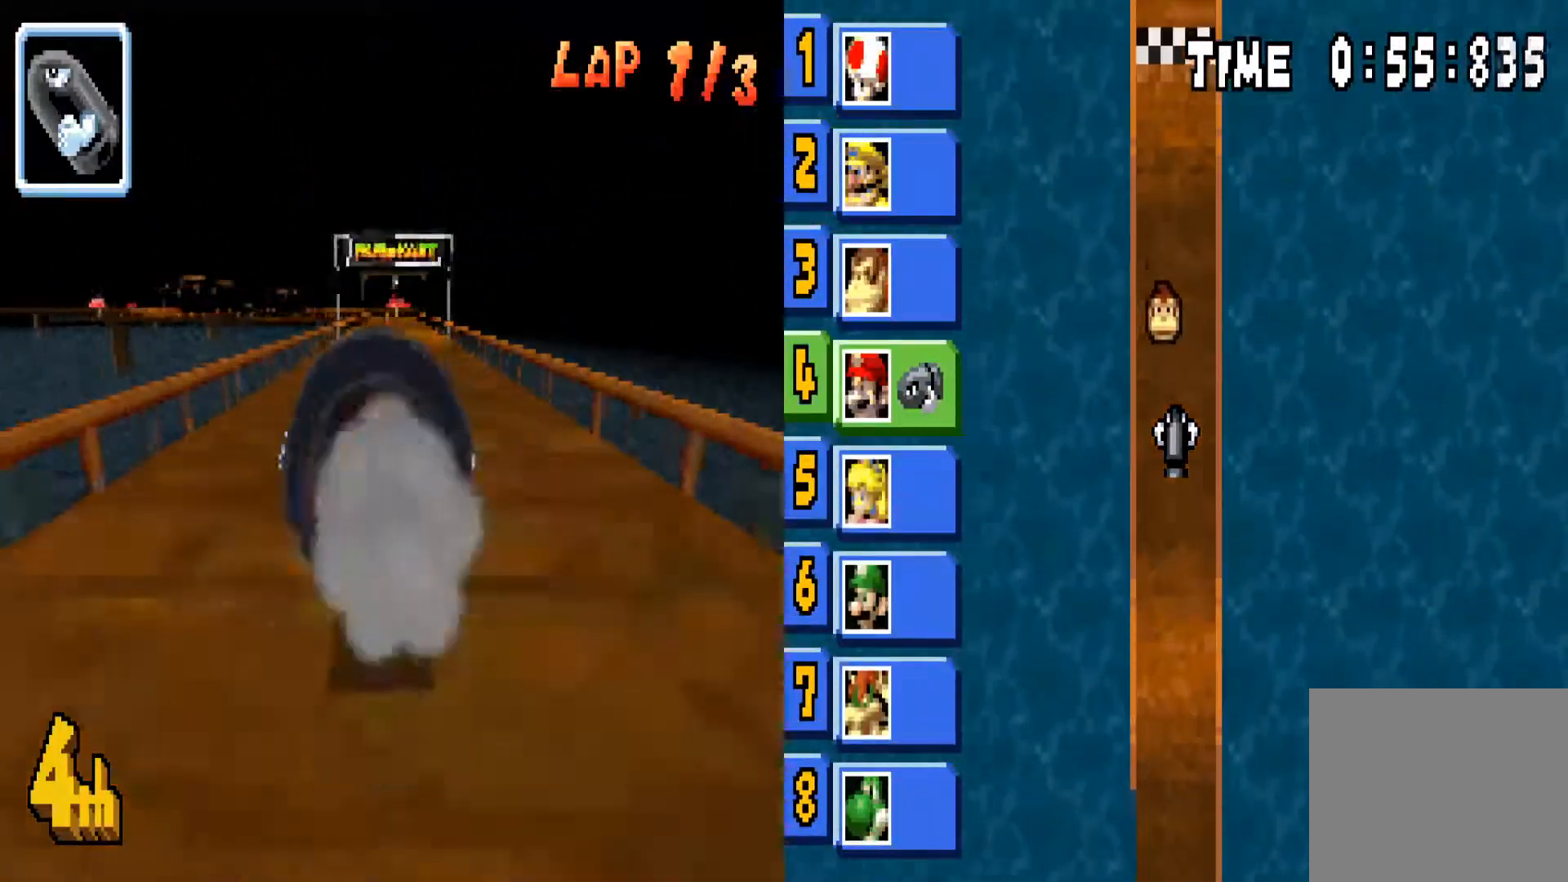
Gameplay with a controller (PlayStation layout); each line is a JSON object with the inputs held at the frame after it. "events" lists button and stick changes between this image and that frame as [ms after this image, input, new state], when the widget could be followed in between.
{"buttons": ["CIRCLE"], "left_stick": "center", "right_stick": "center", "events": []}
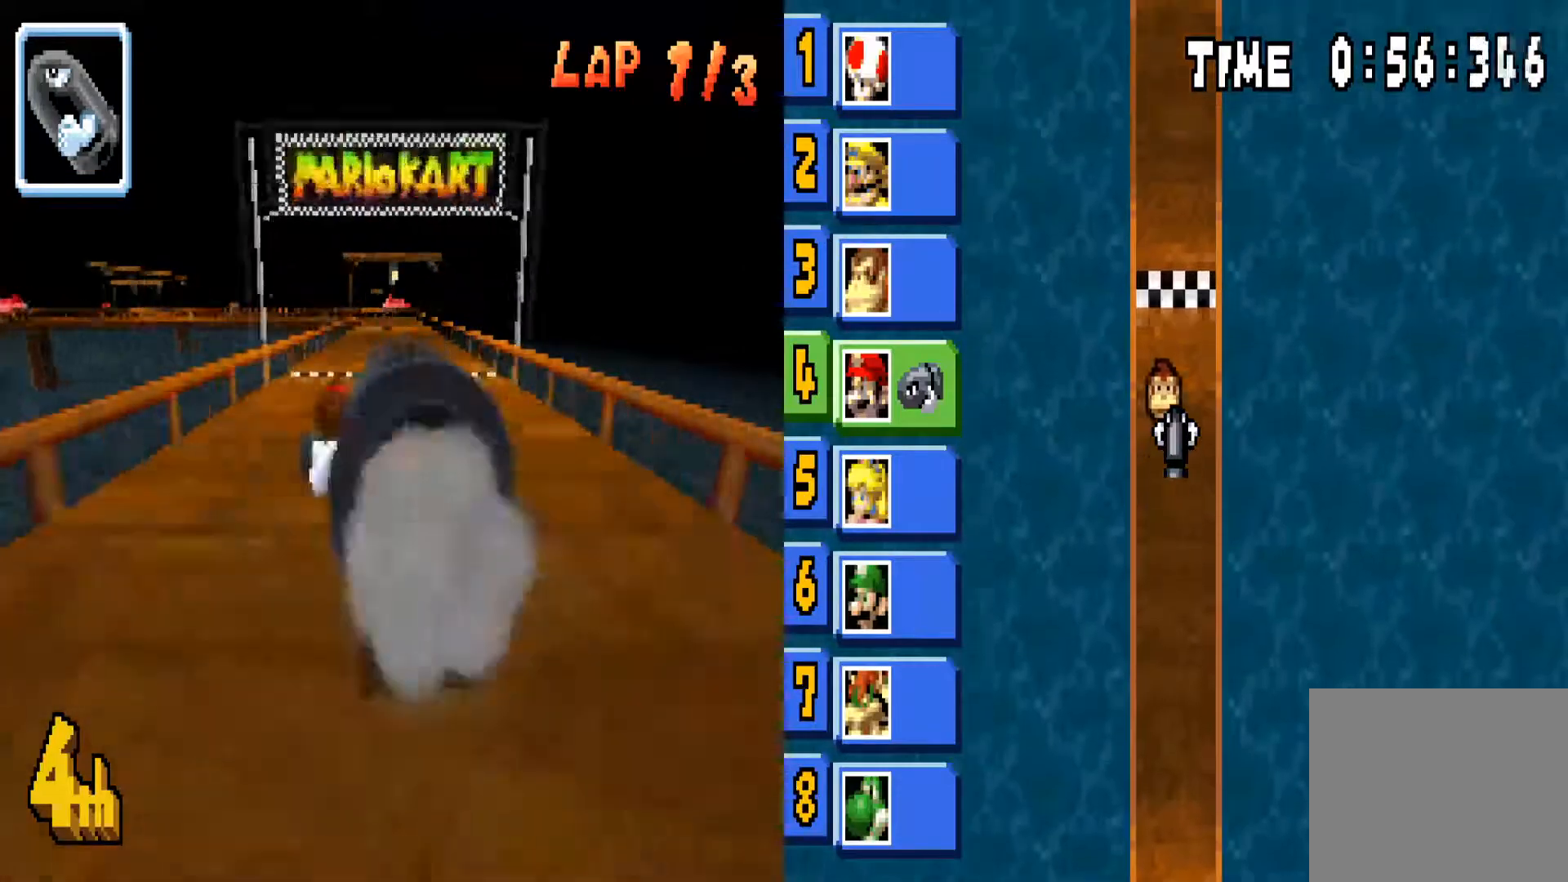
{"buttons": ["CIRCLE"], "left_stick": "center", "right_stick": "center", "events": []}
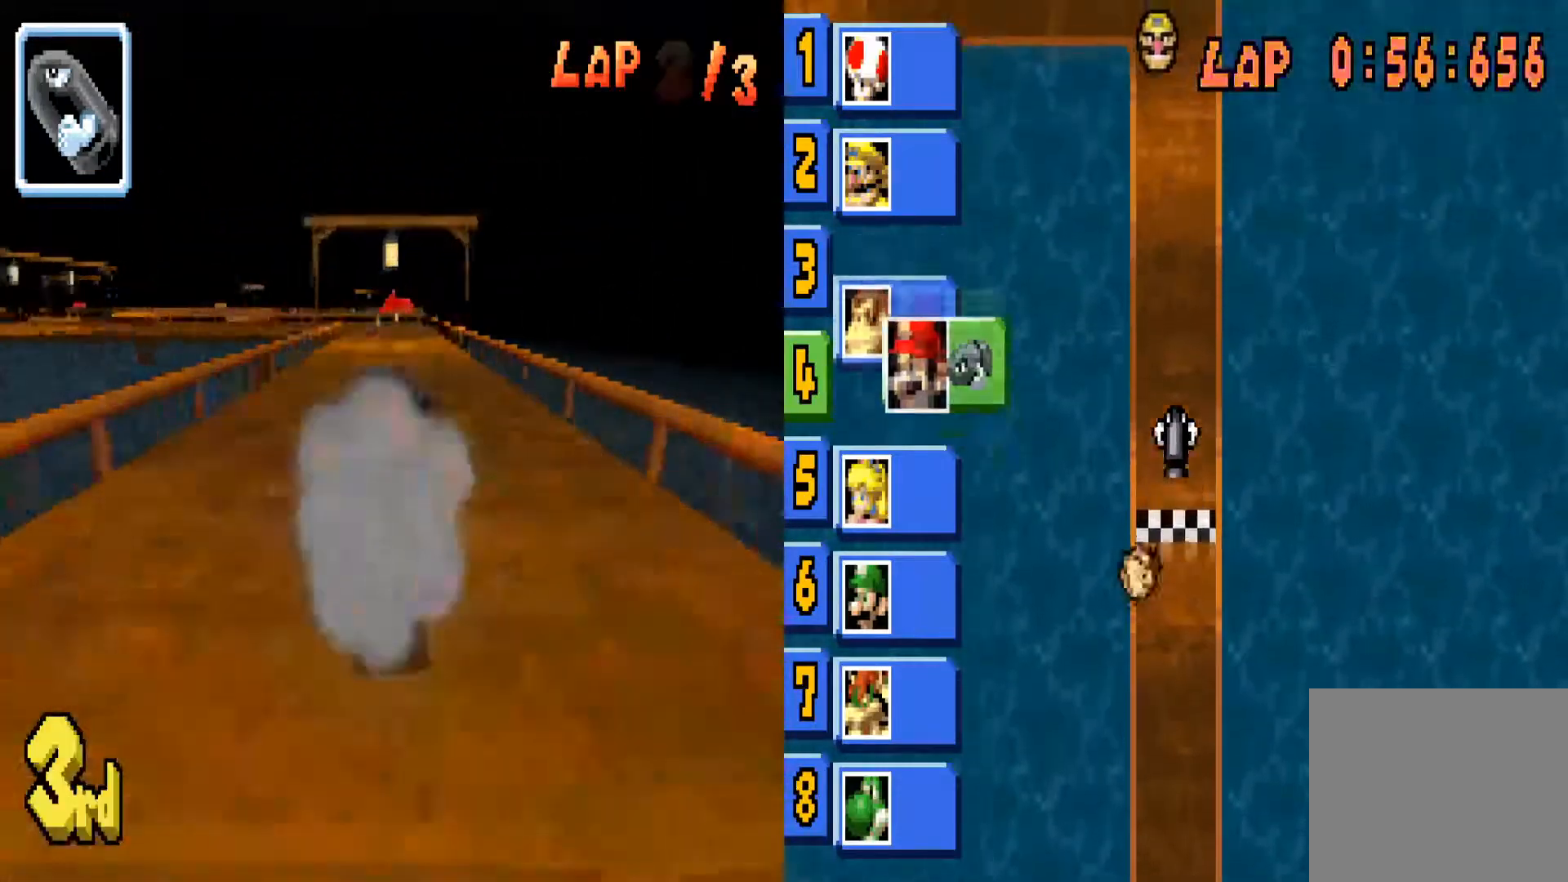
{"buttons": ["CIRCLE"], "left_stick": "center", "right_stick": "center", "events": []}
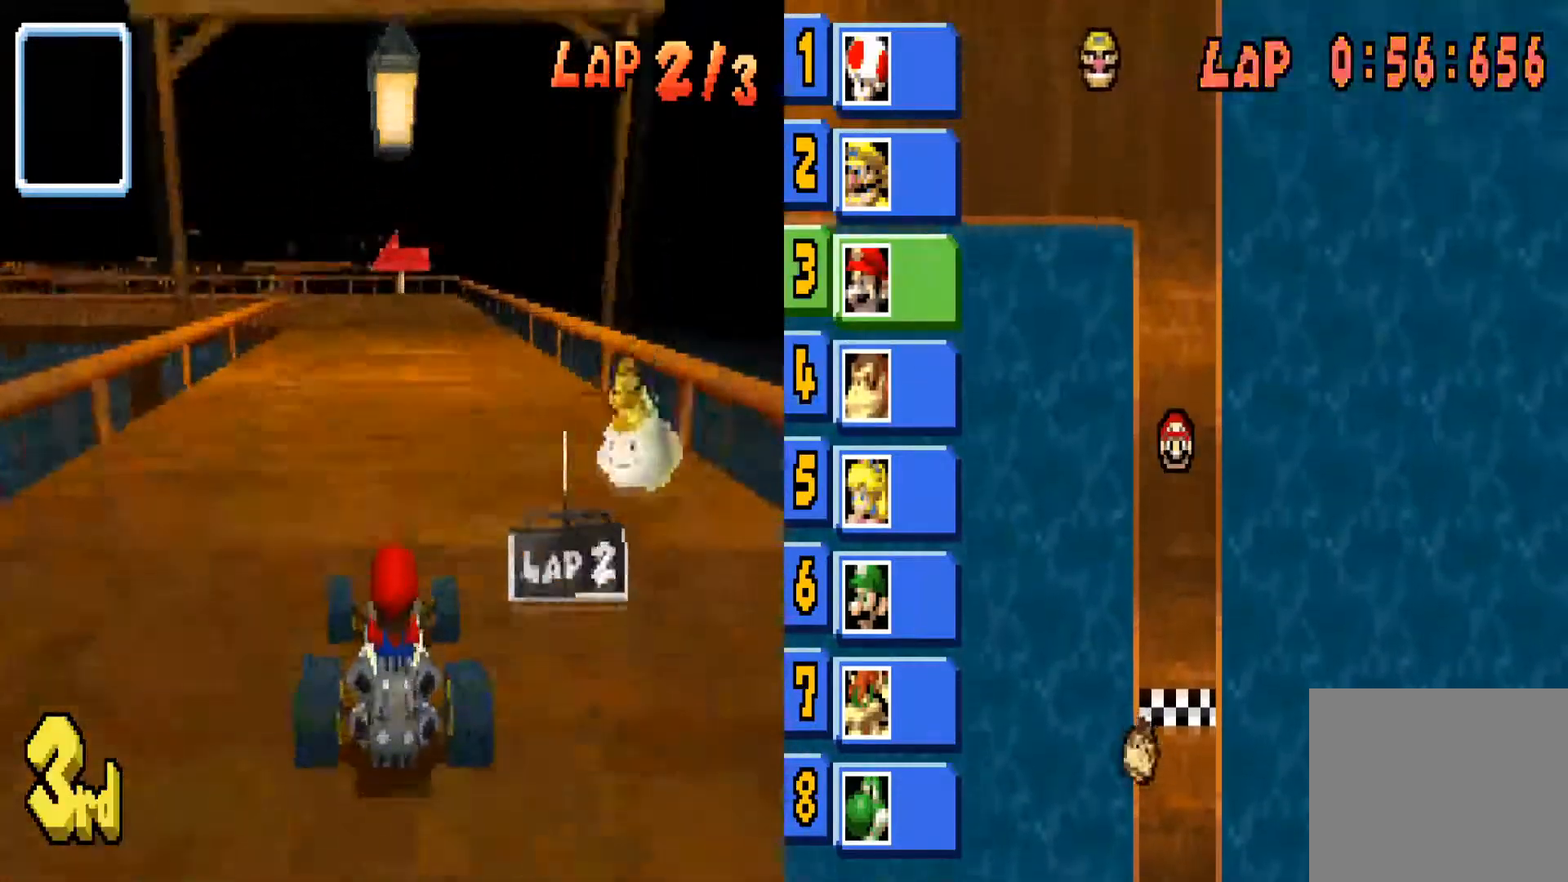
{"buttons": ["CIRCLE"], "left_stick": "left", "right_stick": "center", "events": [[100, "left_stick", "left"], [267, "left_stick", "center"], [367, "left_stick", "left"]]}
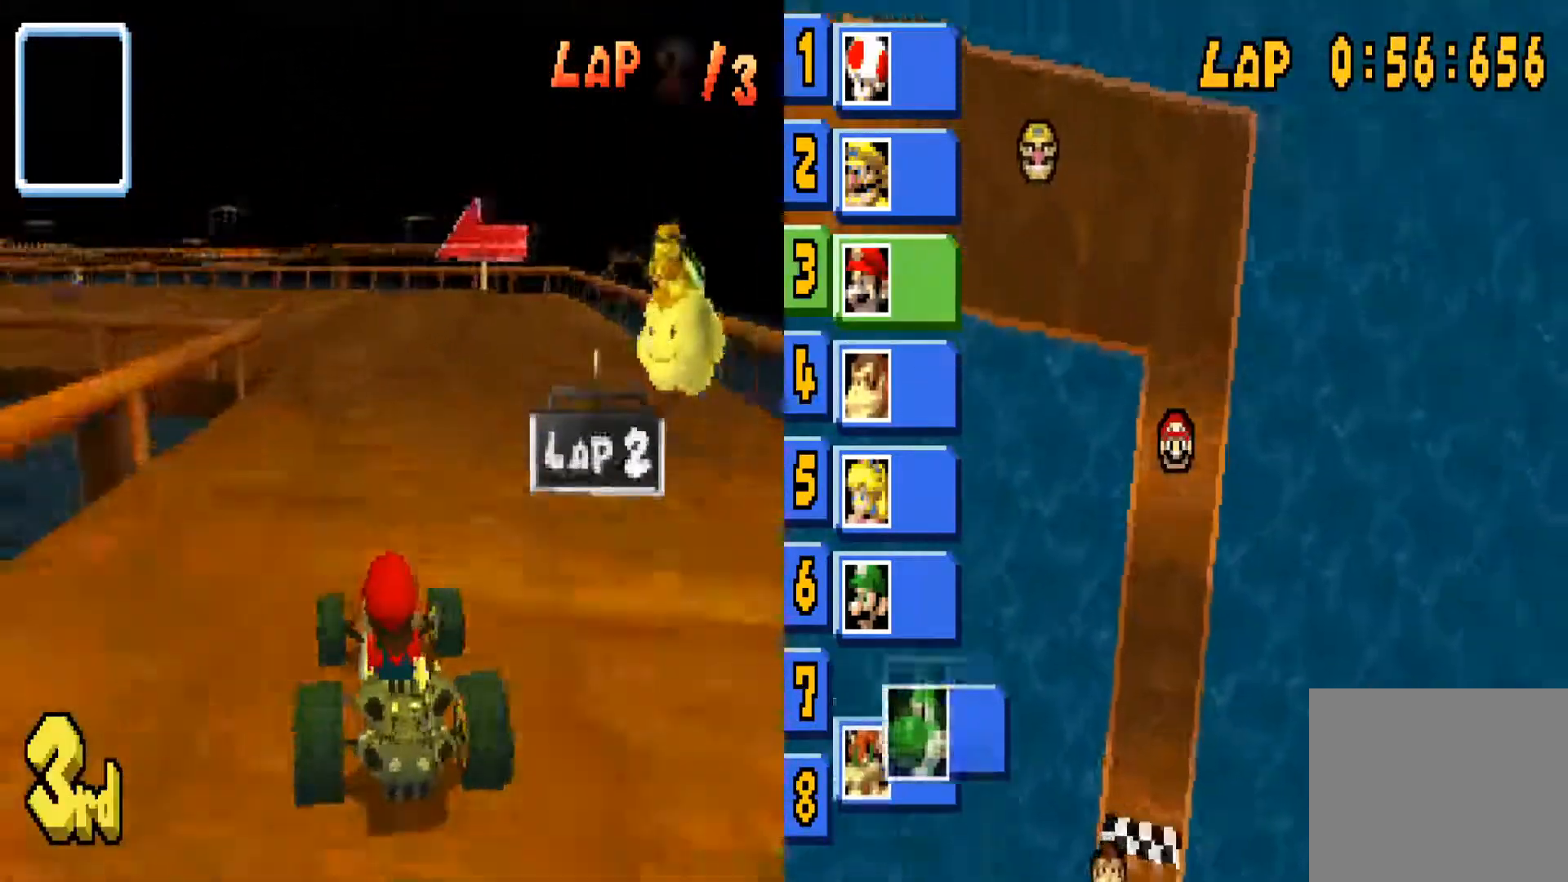
{"buttons": ["CIRCLE", "R1"], "left_stick": "left", "right_stick": "center", "events": [[401, "R1", "down"]]}
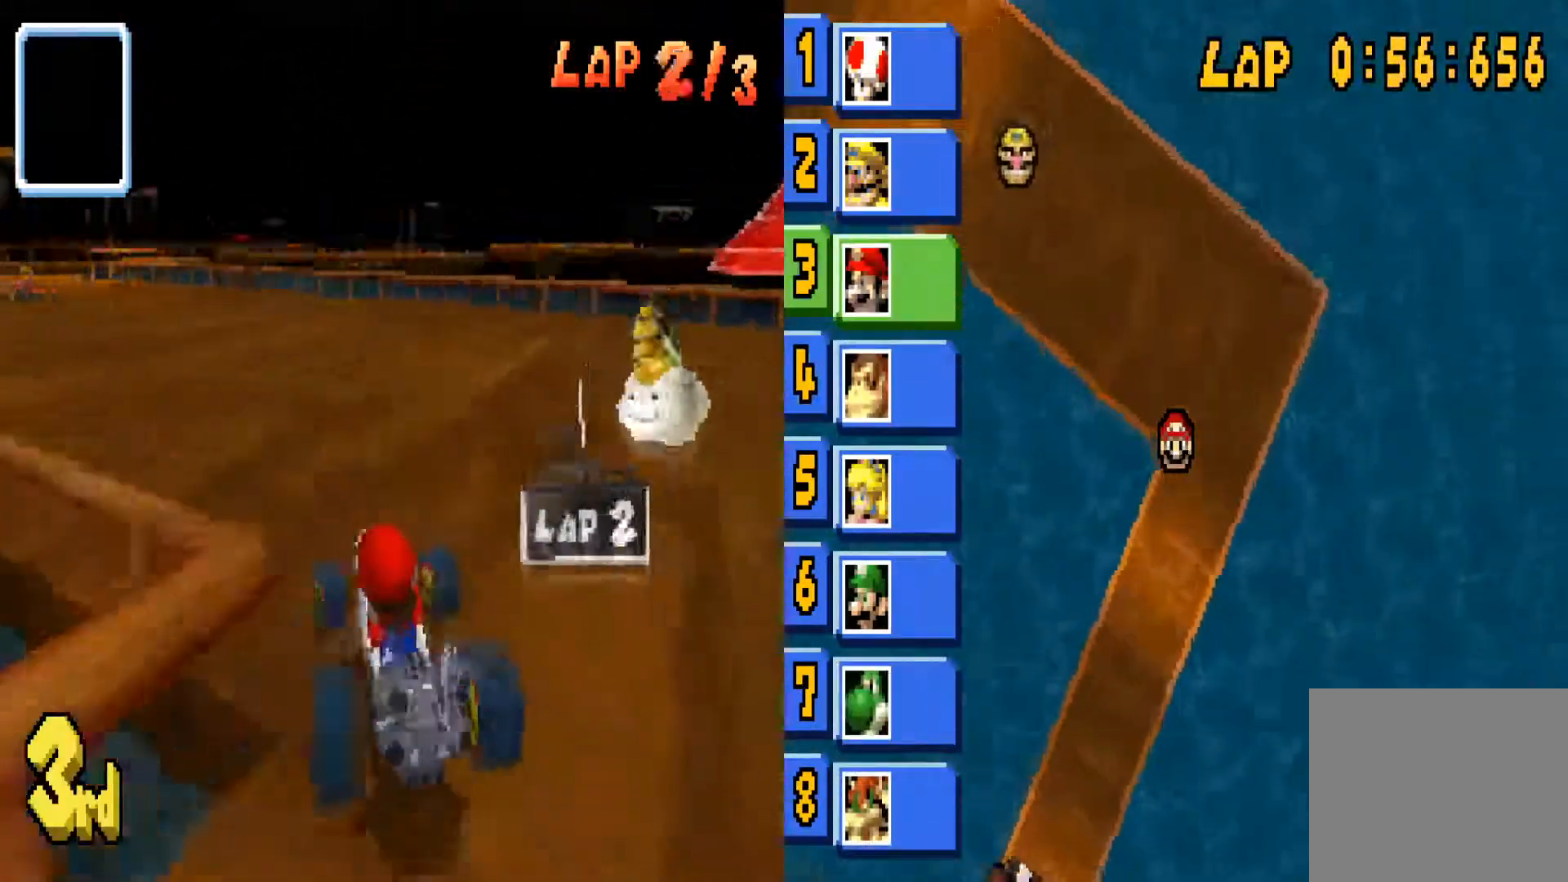
{"buttons": ["CIRCLE"], "left_stick": "center", "right_stick": "center", "events": [[133, "R1", "up"], [367, "left_stick", "center"]]}
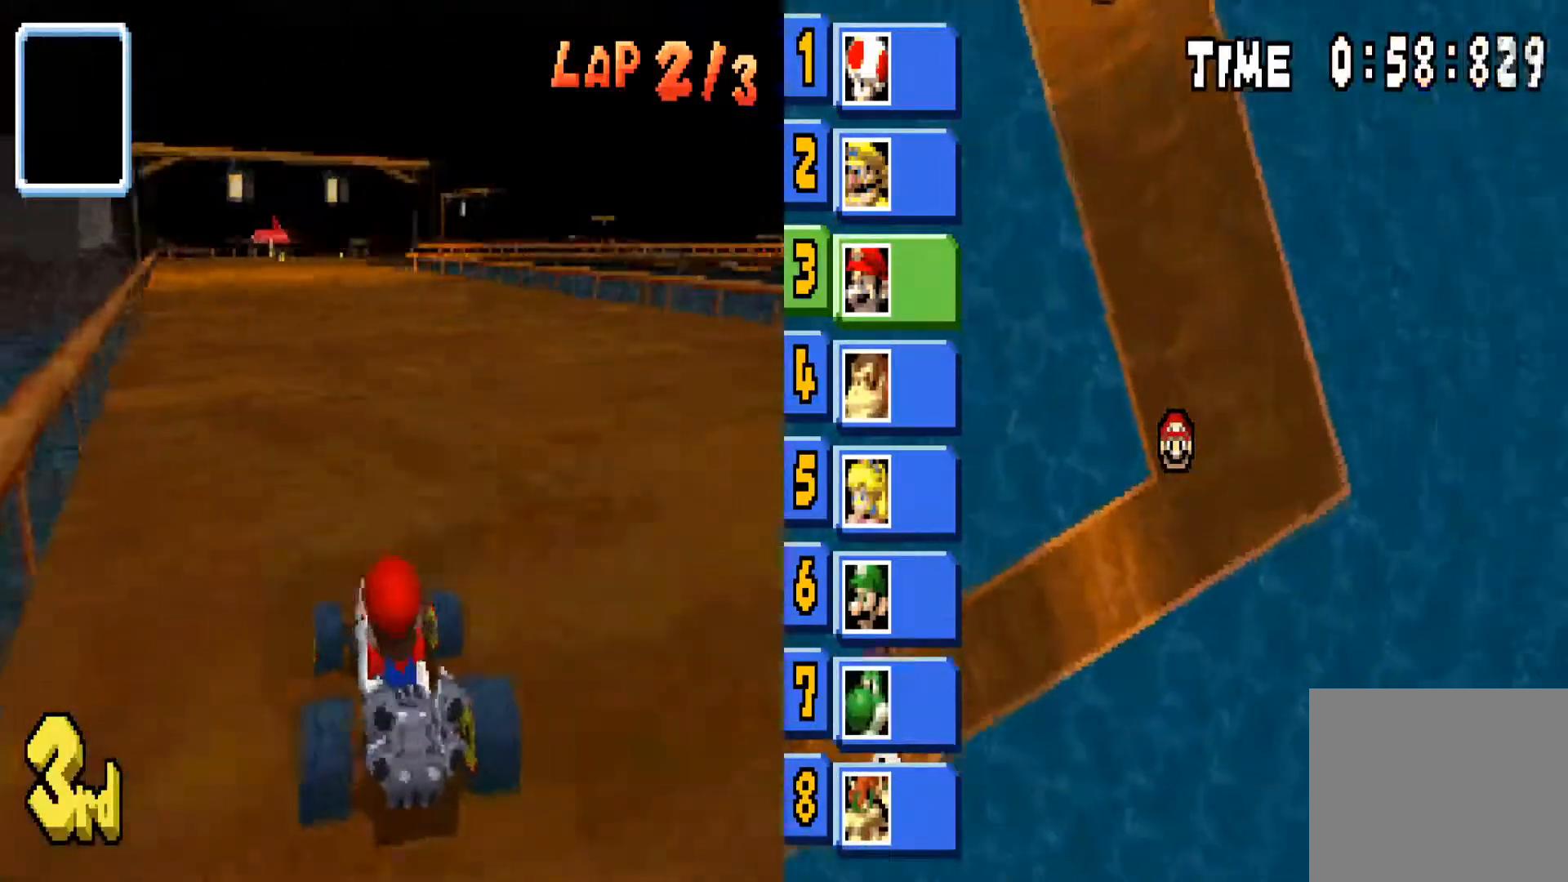
{"buttons": ["CIRCLE"], "left_stick": "left", "right_stick": "center", "events": [[367, "left_stick", "left"]]}
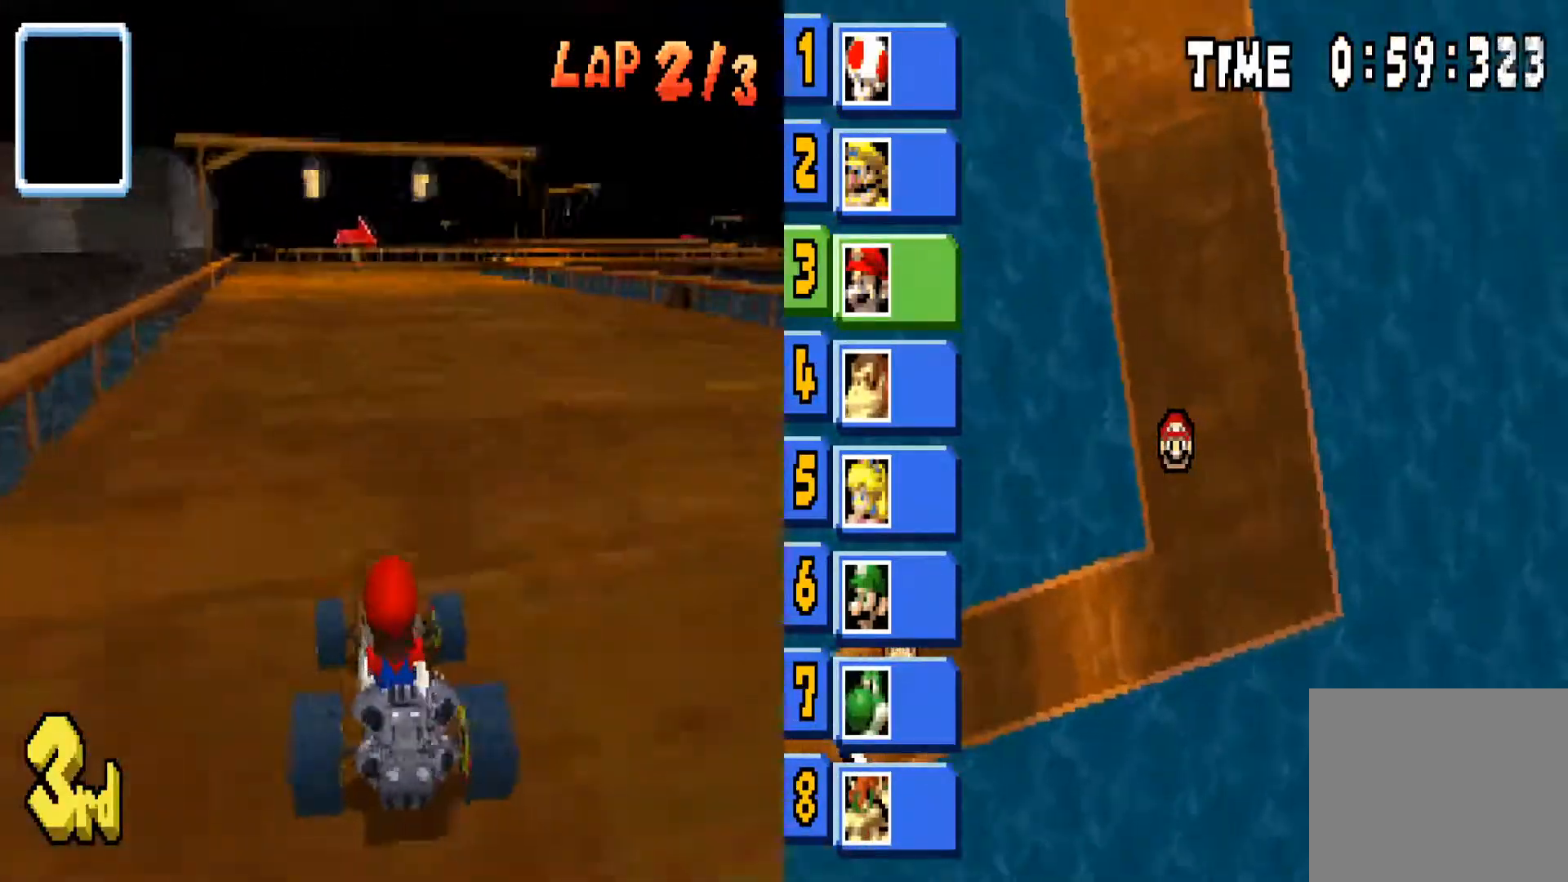
{"buttons": ["CIRCLE"], "left_stick": "right", "right_stick": "center", "events": [[100, "left_stick", "center"], [434, "left_stick", "right"]]}
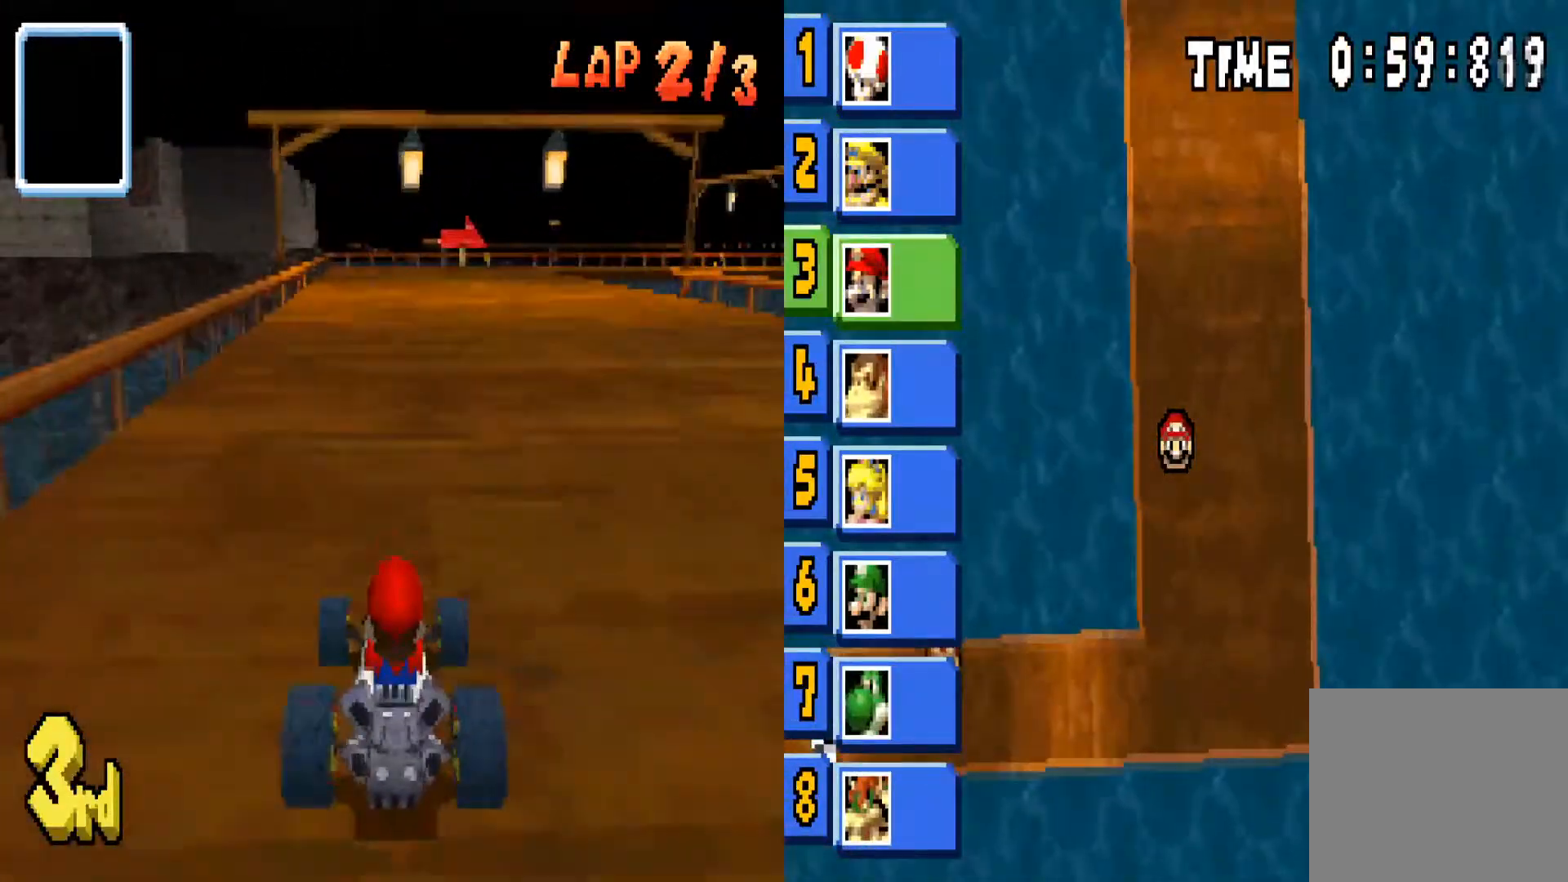
{"buttons": ["CIRCLE"], "left_stick": "center", "right_stick": "center", "events": [[101, "left_stick", "center"]]}
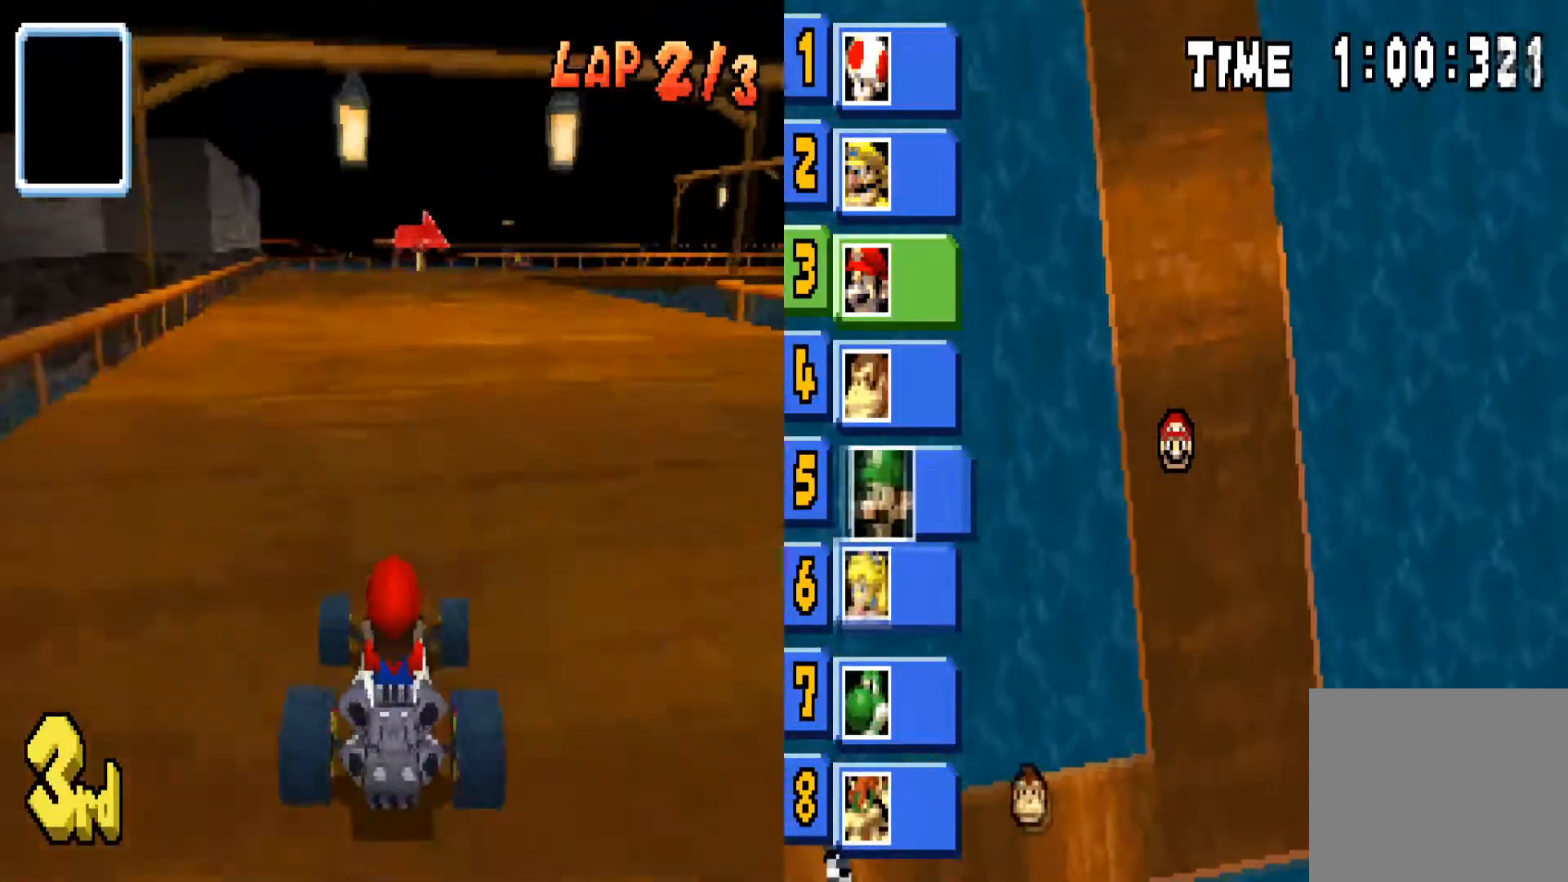
{"buttons": ["CIRCLE"], "left_stick": "right", "right_stick": "center", "events": [[100, "left_stick", "left"], [267, "left_stick", "center"], [500, "left_stick", "right"]]}
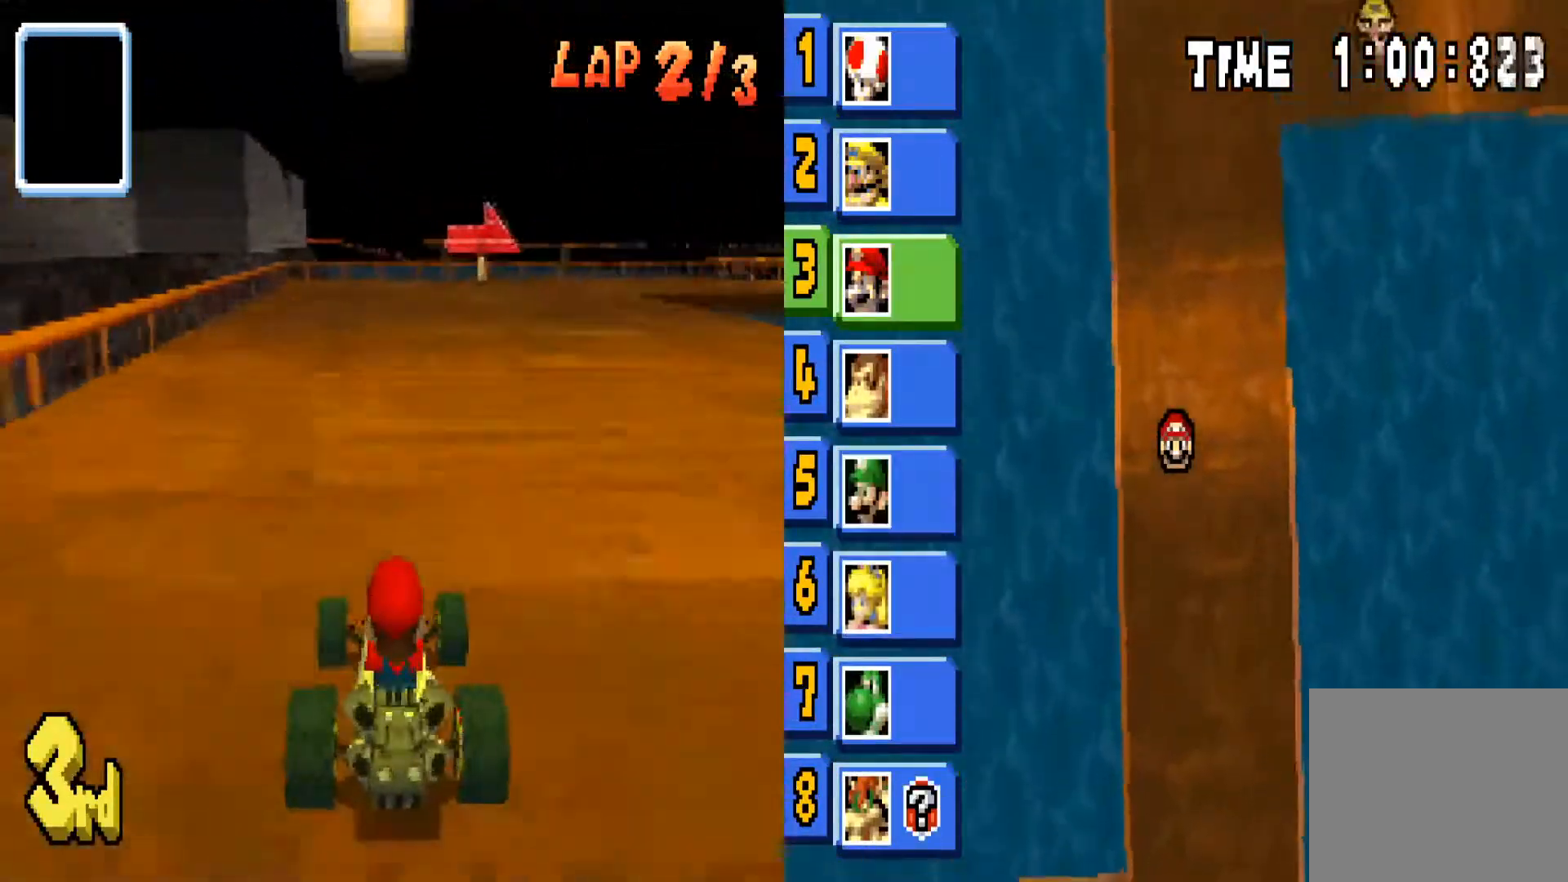
{"buttons": ["CIRCLE"], "left_stick": "right", "right_stick": "center", "events": [[201, "left_stick", "center"], [367, "left_stick", "right"]]}
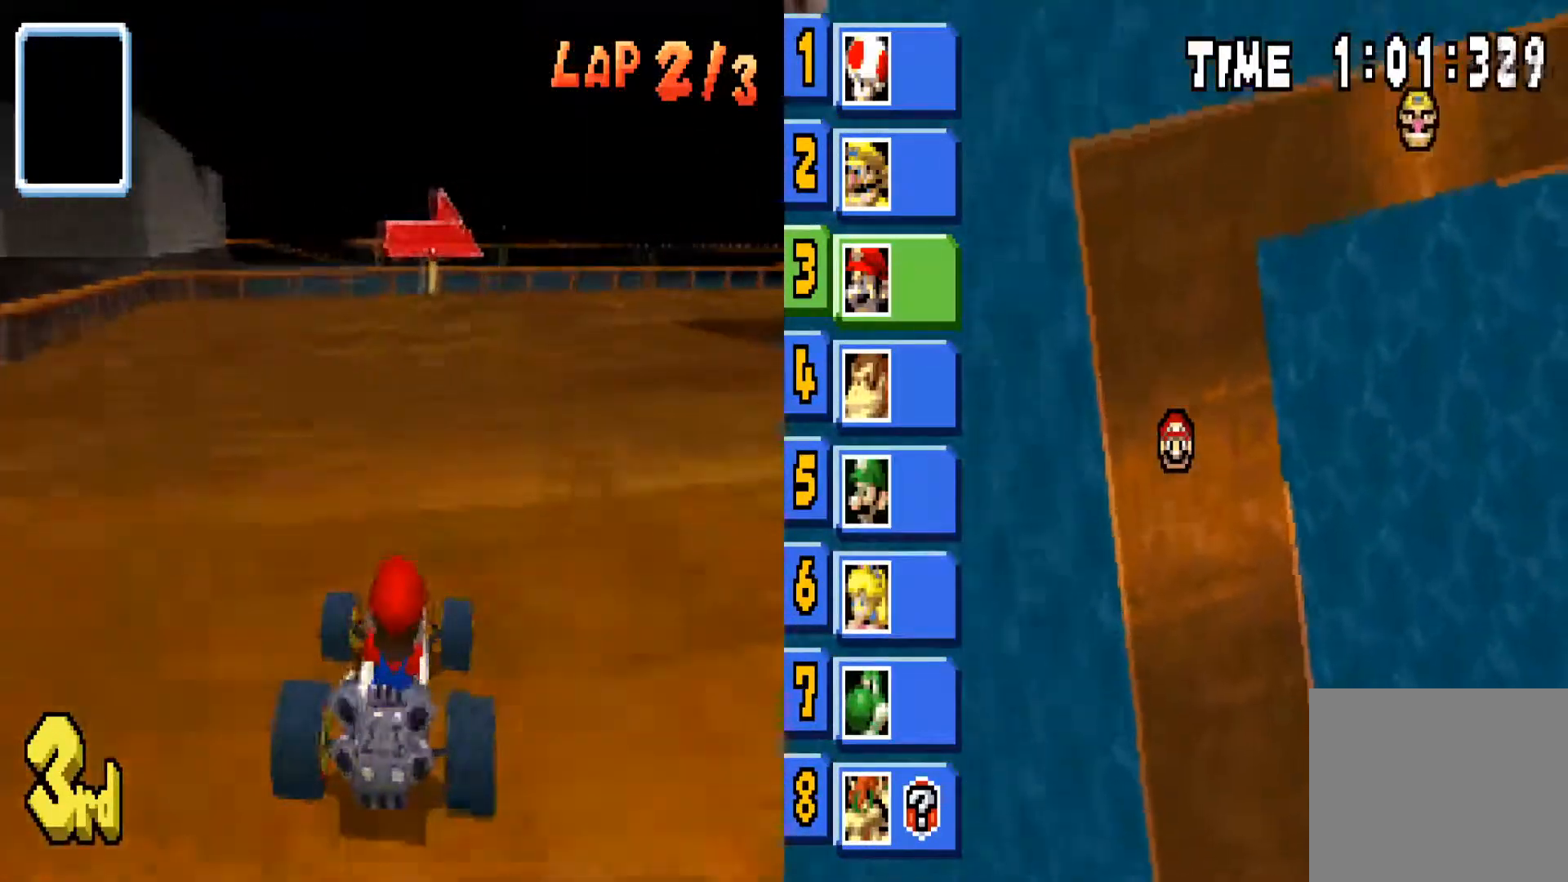
{"buttons": ["CIRCLE", "R1"], "left_stick": "right", "right_stick": "center", "events": [[67, "left_stick", "center"], [167, "left_stick", "right"], [300, "R1", "down"]]}
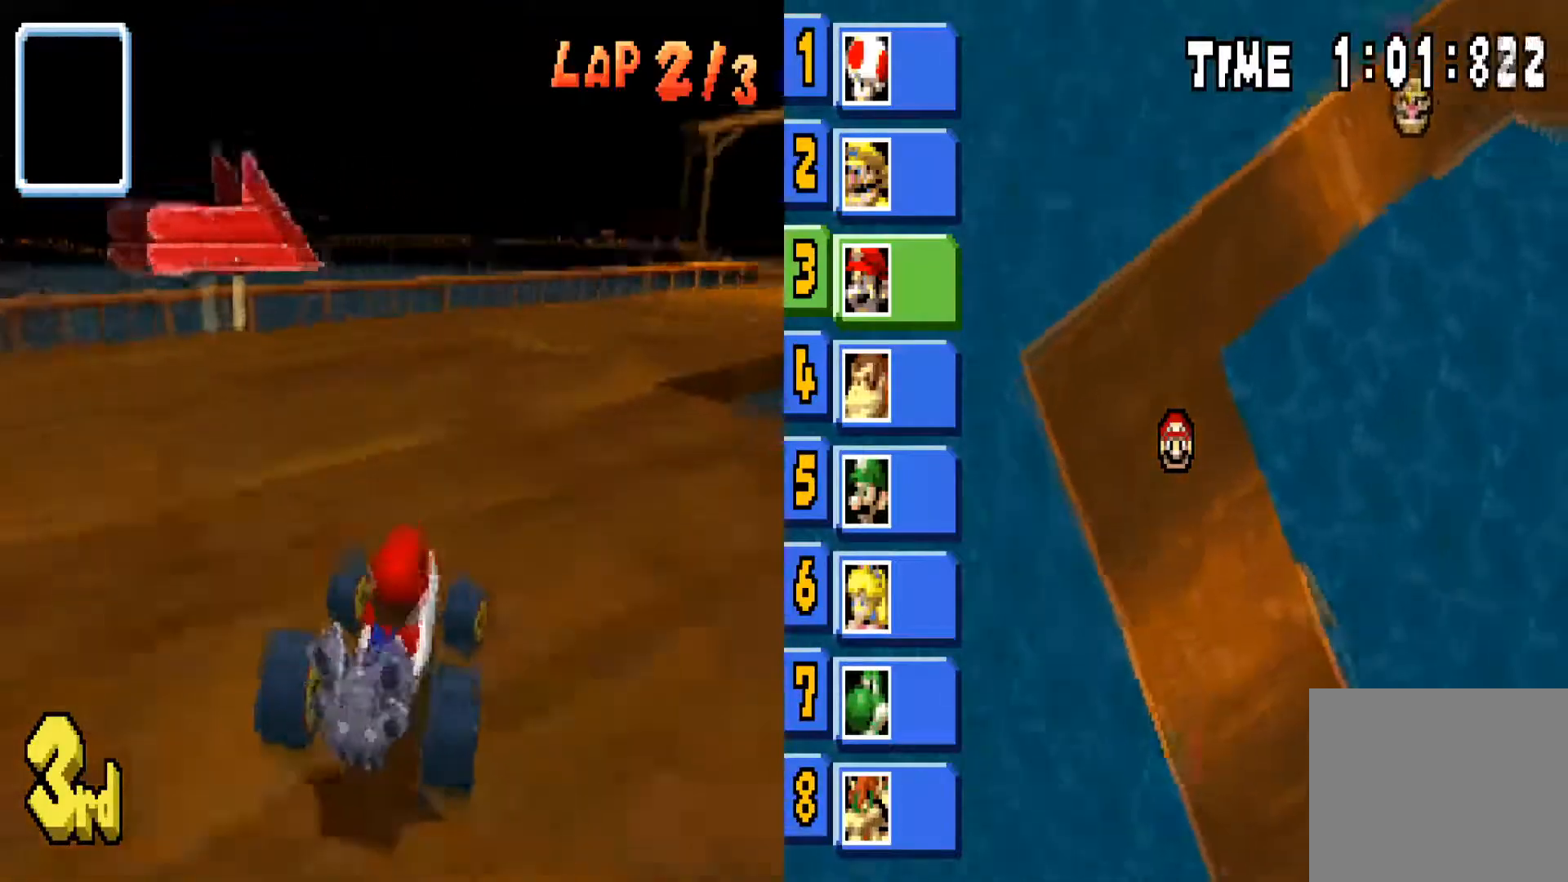
{"buttons": ["CIRCLE"], "left_stick": "right", "right_stick": "center", "events": [[101, "R1", "up"]]}
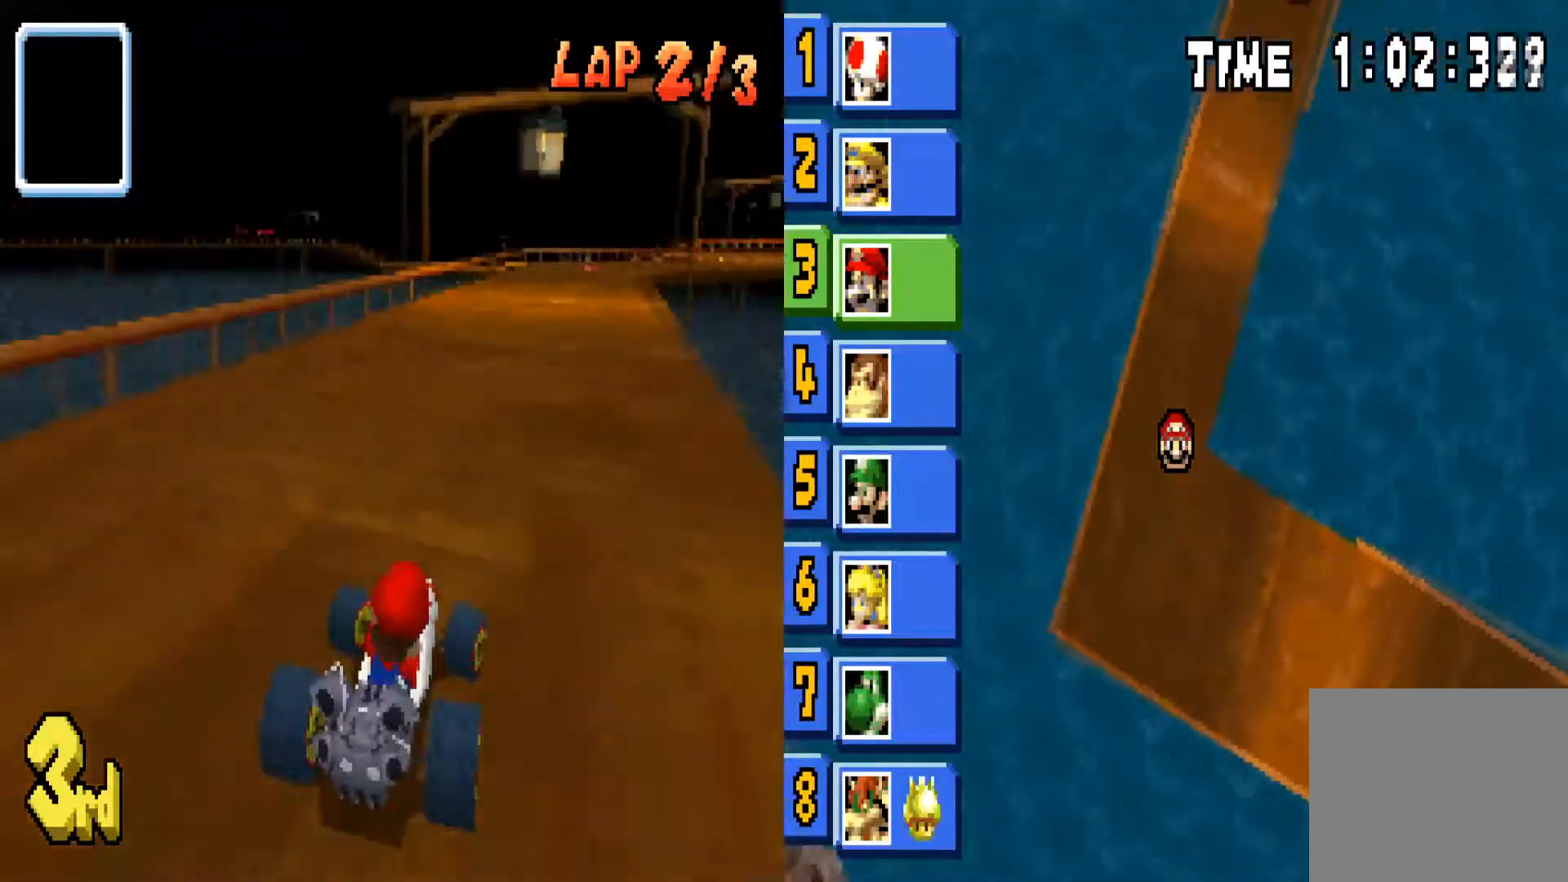
{"buttons": ["CIRCLE"], "left_stick": "center", "right_stick": "center", "events": [[133, "left_stick", "center"]]}
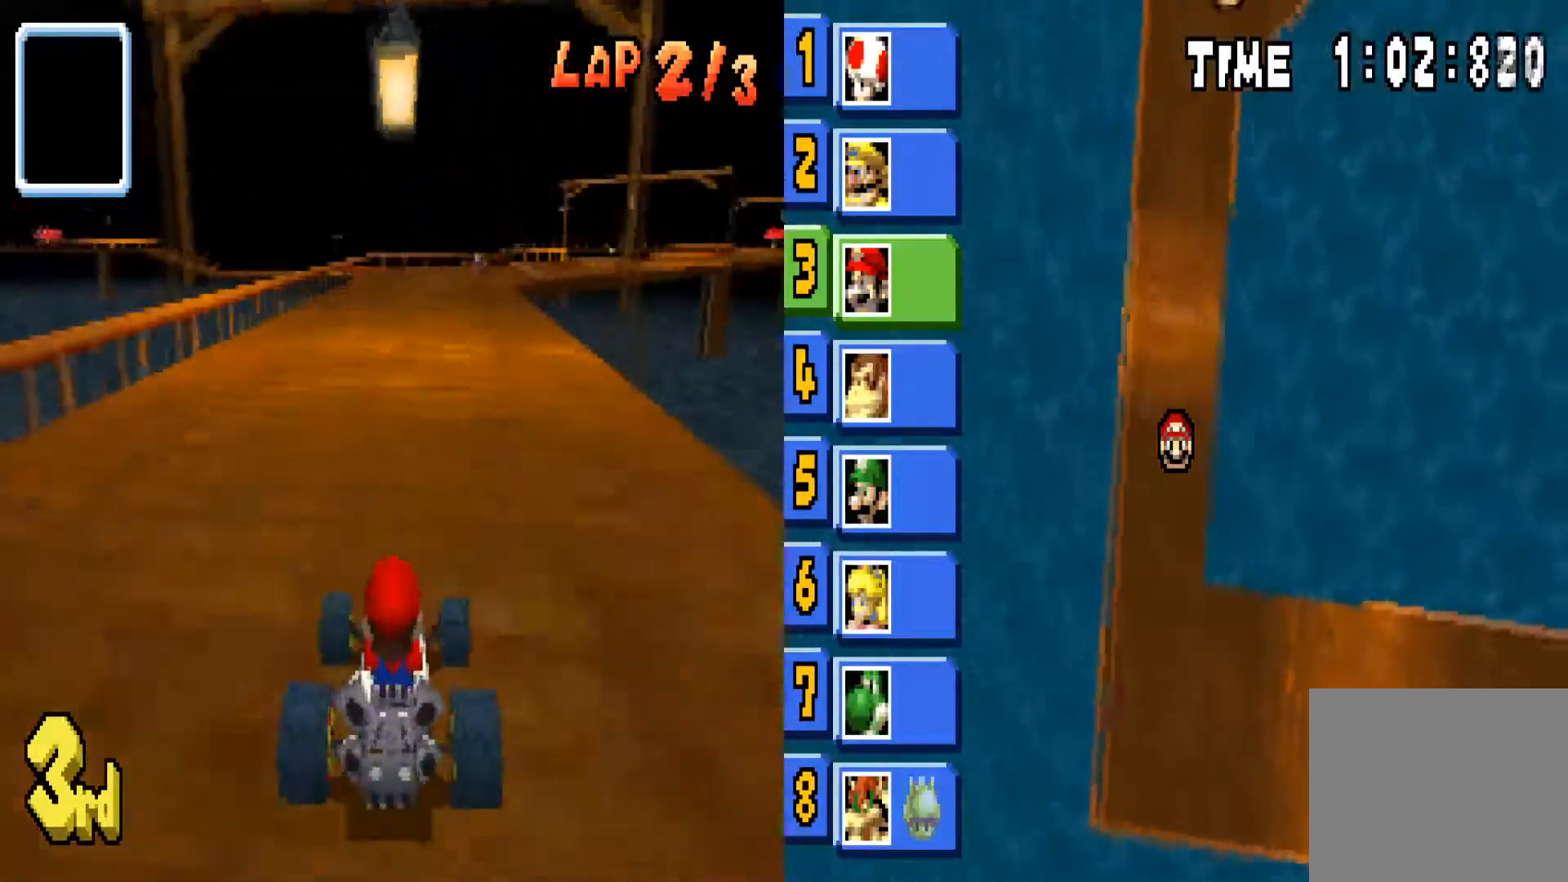
{"buttons": ["CIRCLE"], "left_stick": "right", "right_stick": "center", "events": [[468, "left_stick", "right"]]}
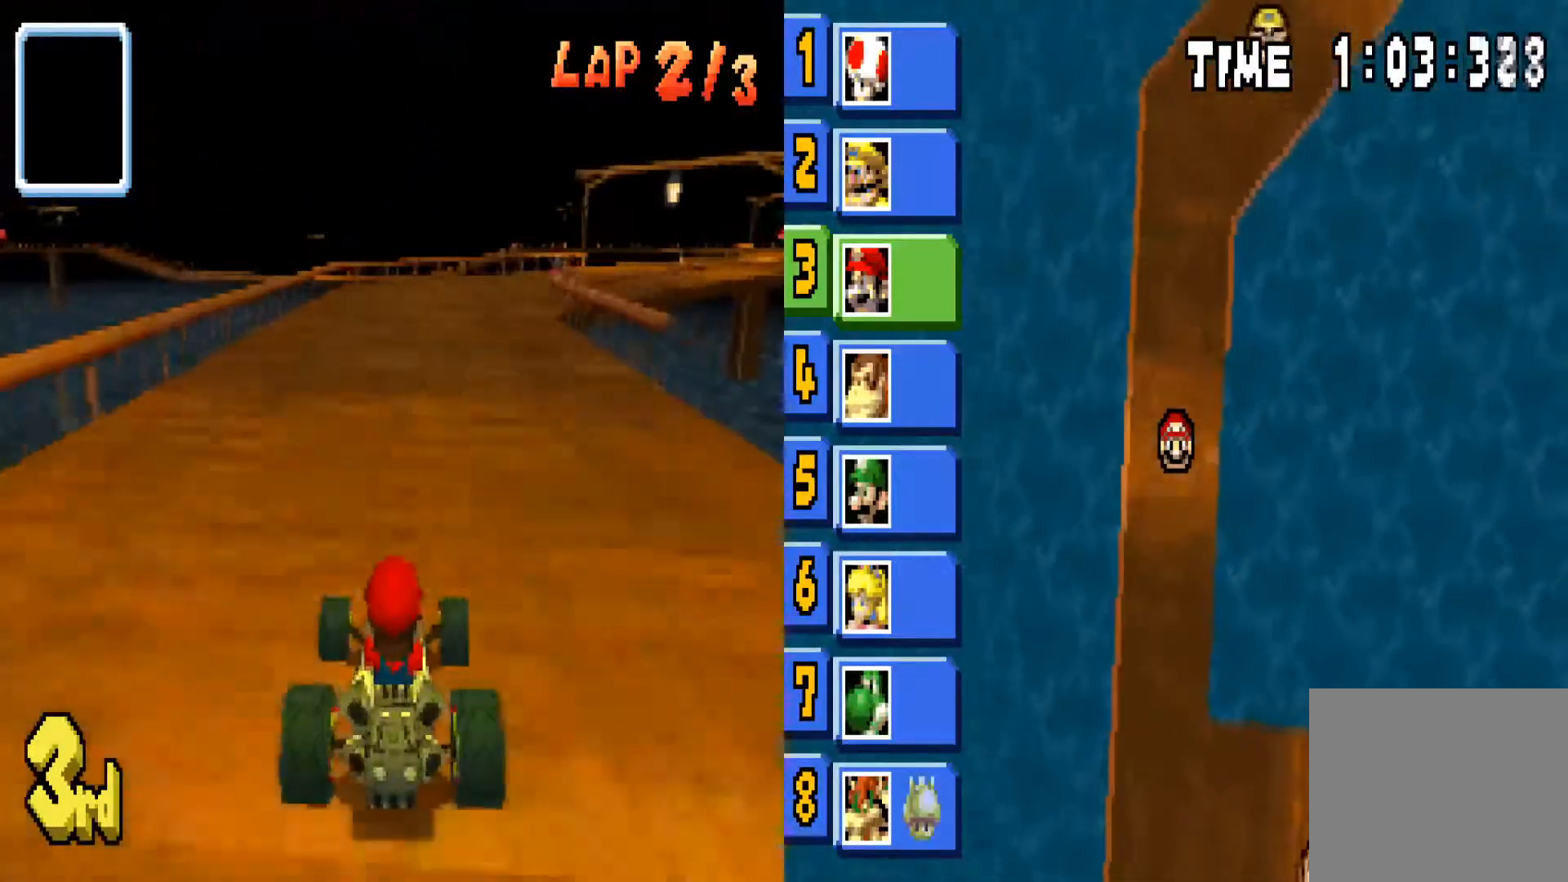
{"buttons": ["CIRCLE"], "left_stick": "center", "right_stick": "center", "events": [[200, "left_stick", "center"]]}
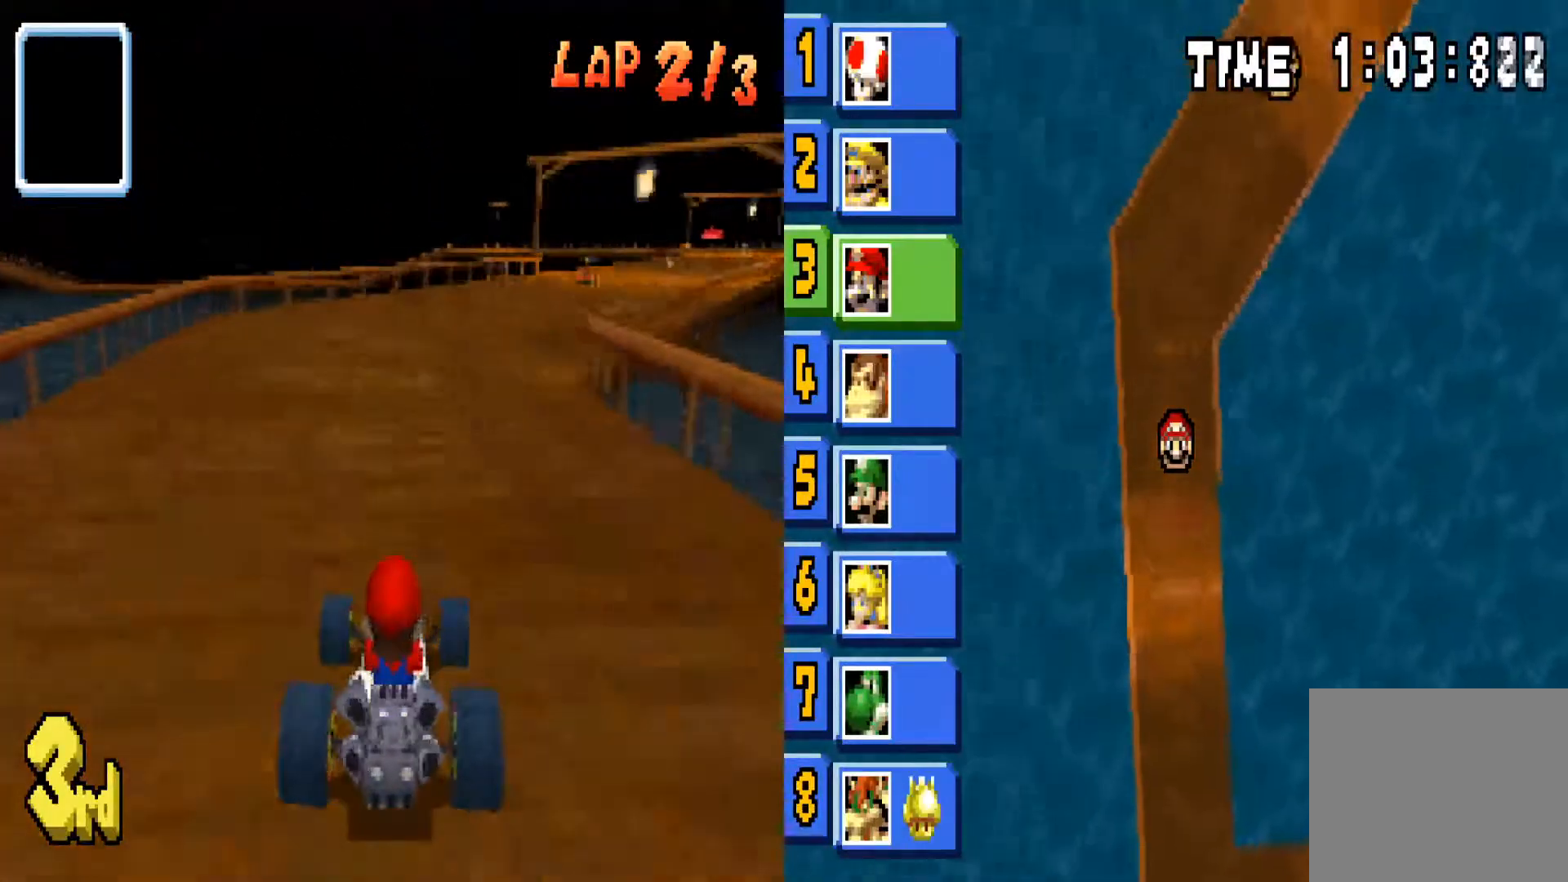
{"buttons": ["CIRCLE"], "left_stick": "right", "right_stick": "center", "events": [[34, "left_stick", "right"]]}
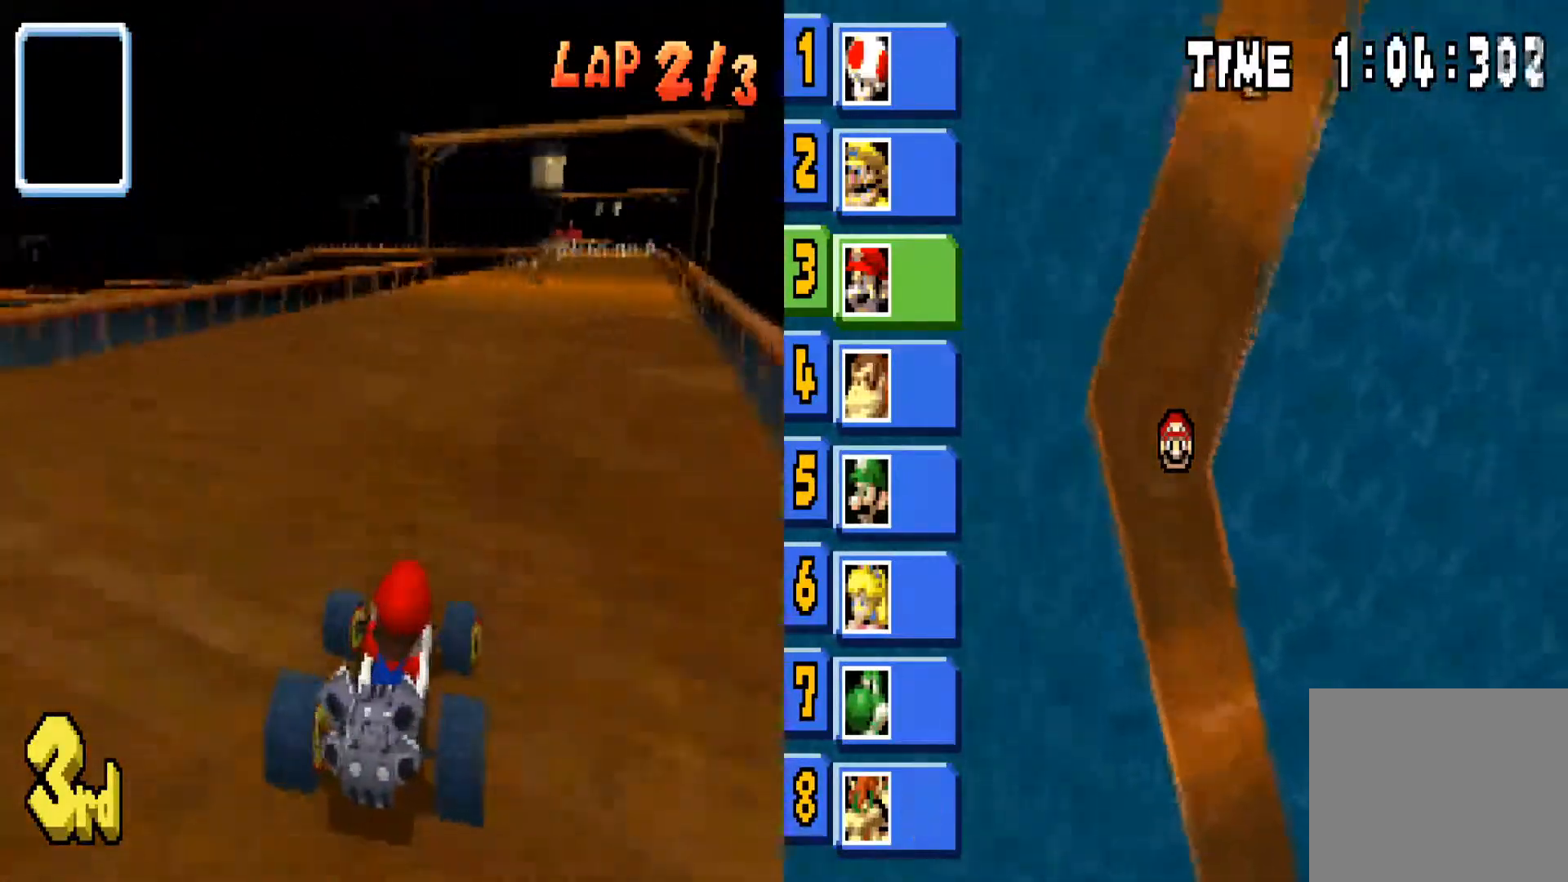
{"buttons": ["CIRCLE"], "left_stick": "center", "right_stick": "center", "events": [[233, "left_stick", "center"]]}
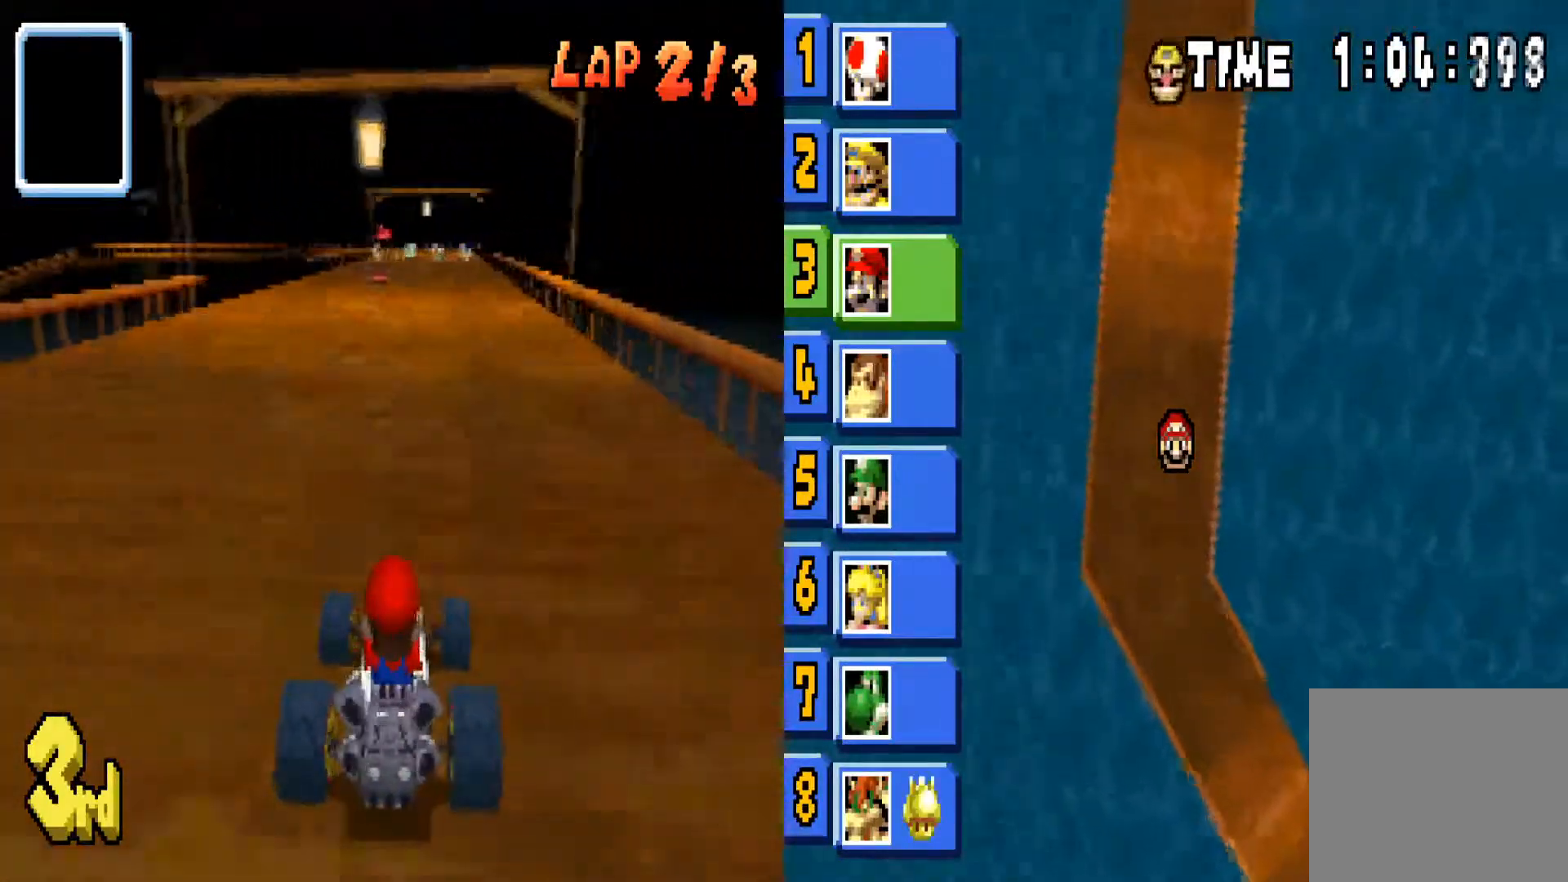
{"buttons": ["CIRCLE"], "left_stick": "center", "right_stick": "center", "events": [[167, "left_stick", "right"], [334, "left_stick", "center"]]}
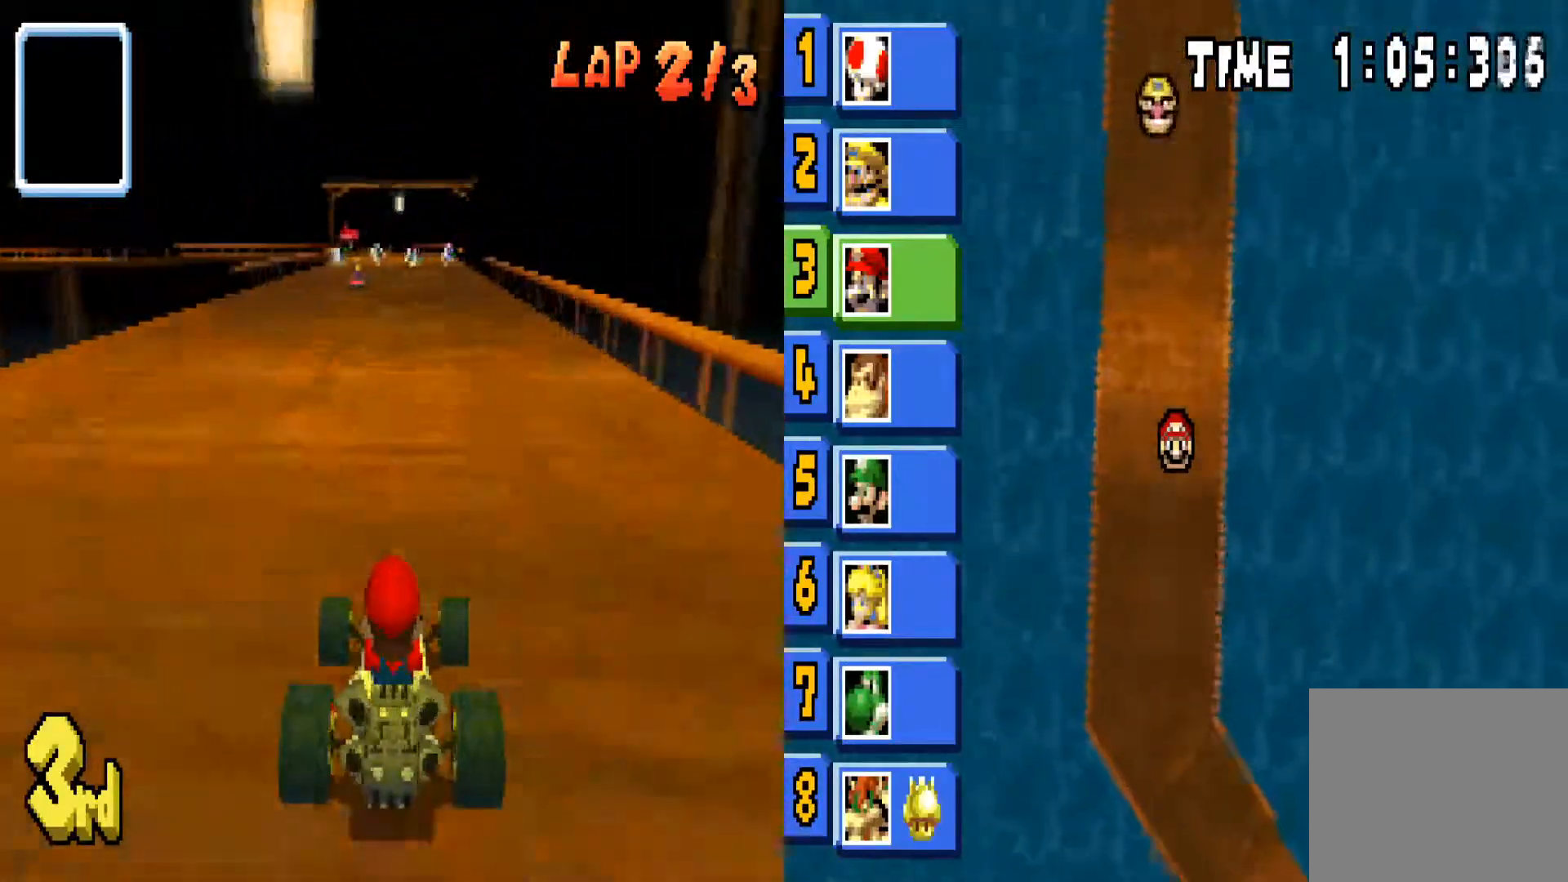
{"buttons": ["CIRCLE"], "left_stick": "center", "right_stick": "center", "events": []}
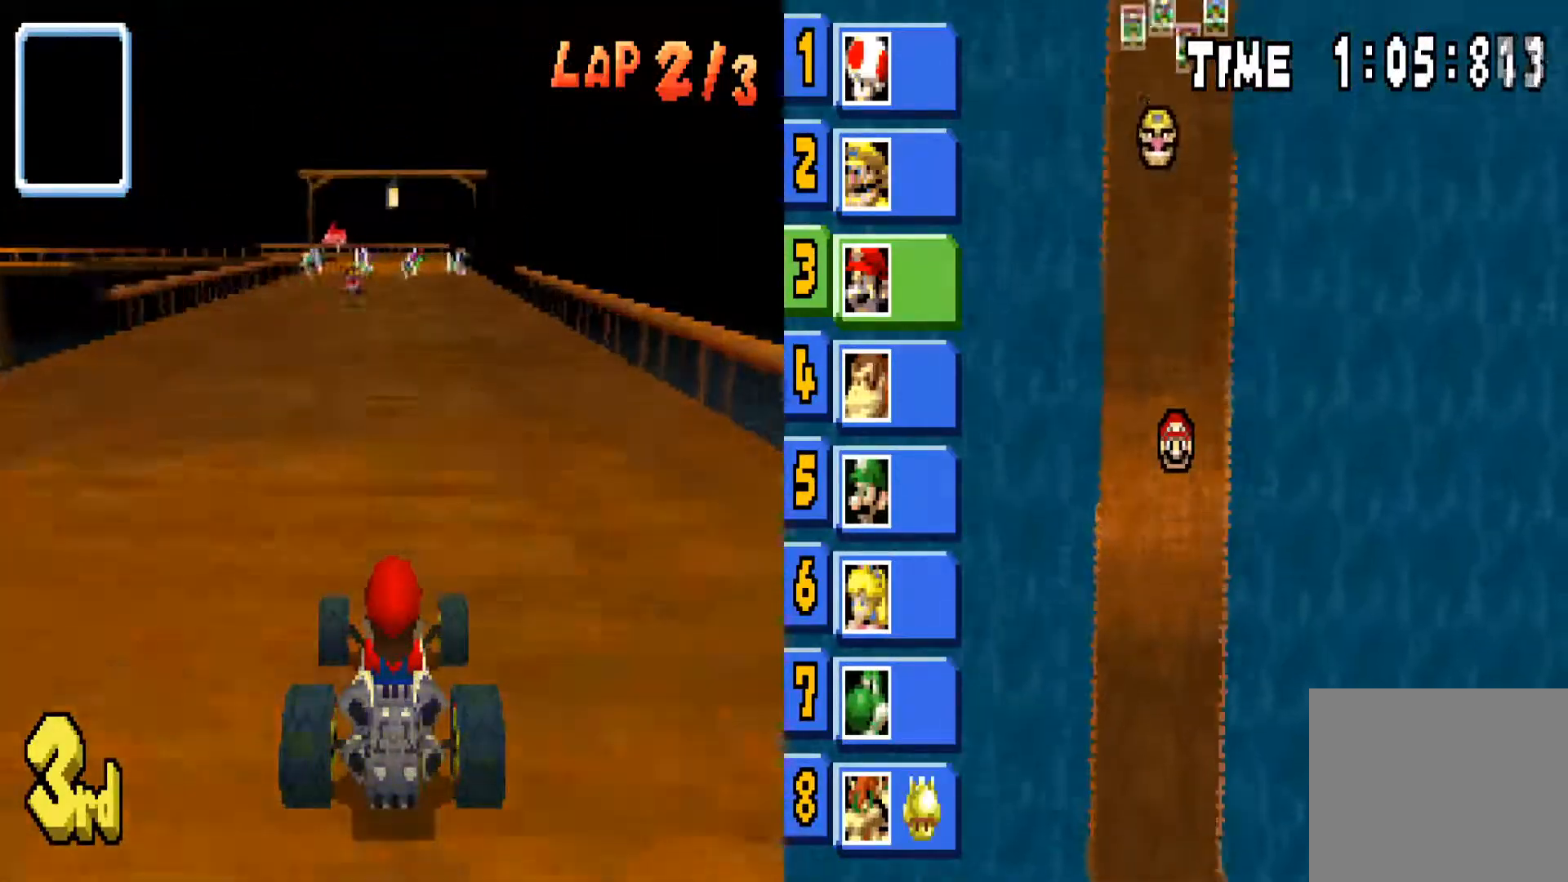
{"buttons": ["CIRCLE"], "left_stick": "center", "right_stick": "center", "events": []}
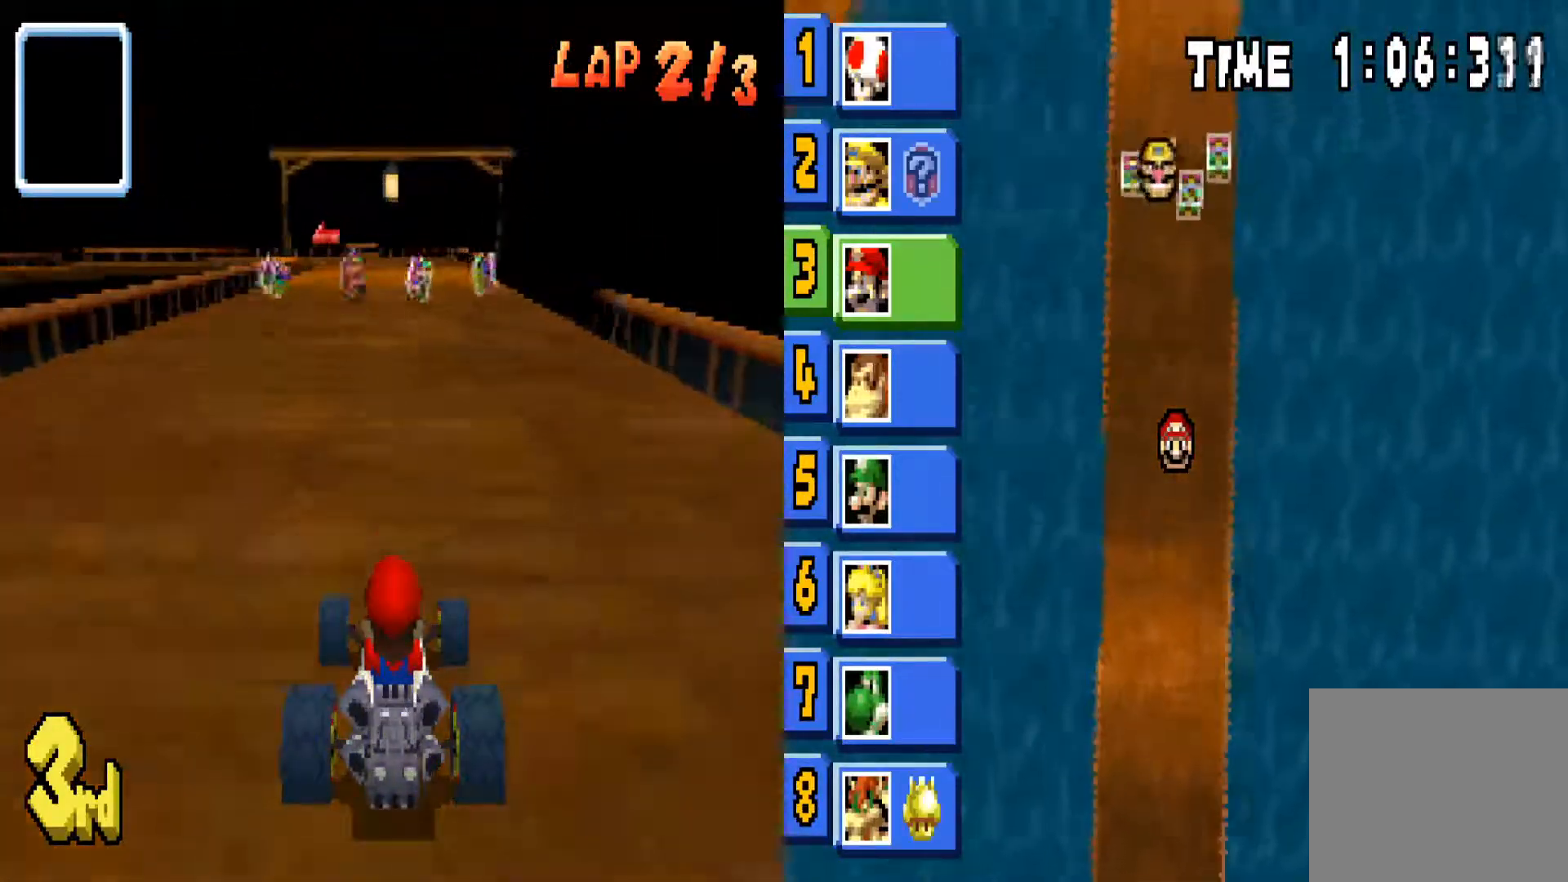
{"buttons": ["CIRCLE"], "left_stick": "center", "right_stick": "center", "events": [[234, "left_stick", "right"], [400, "left_stick", "center"]]}
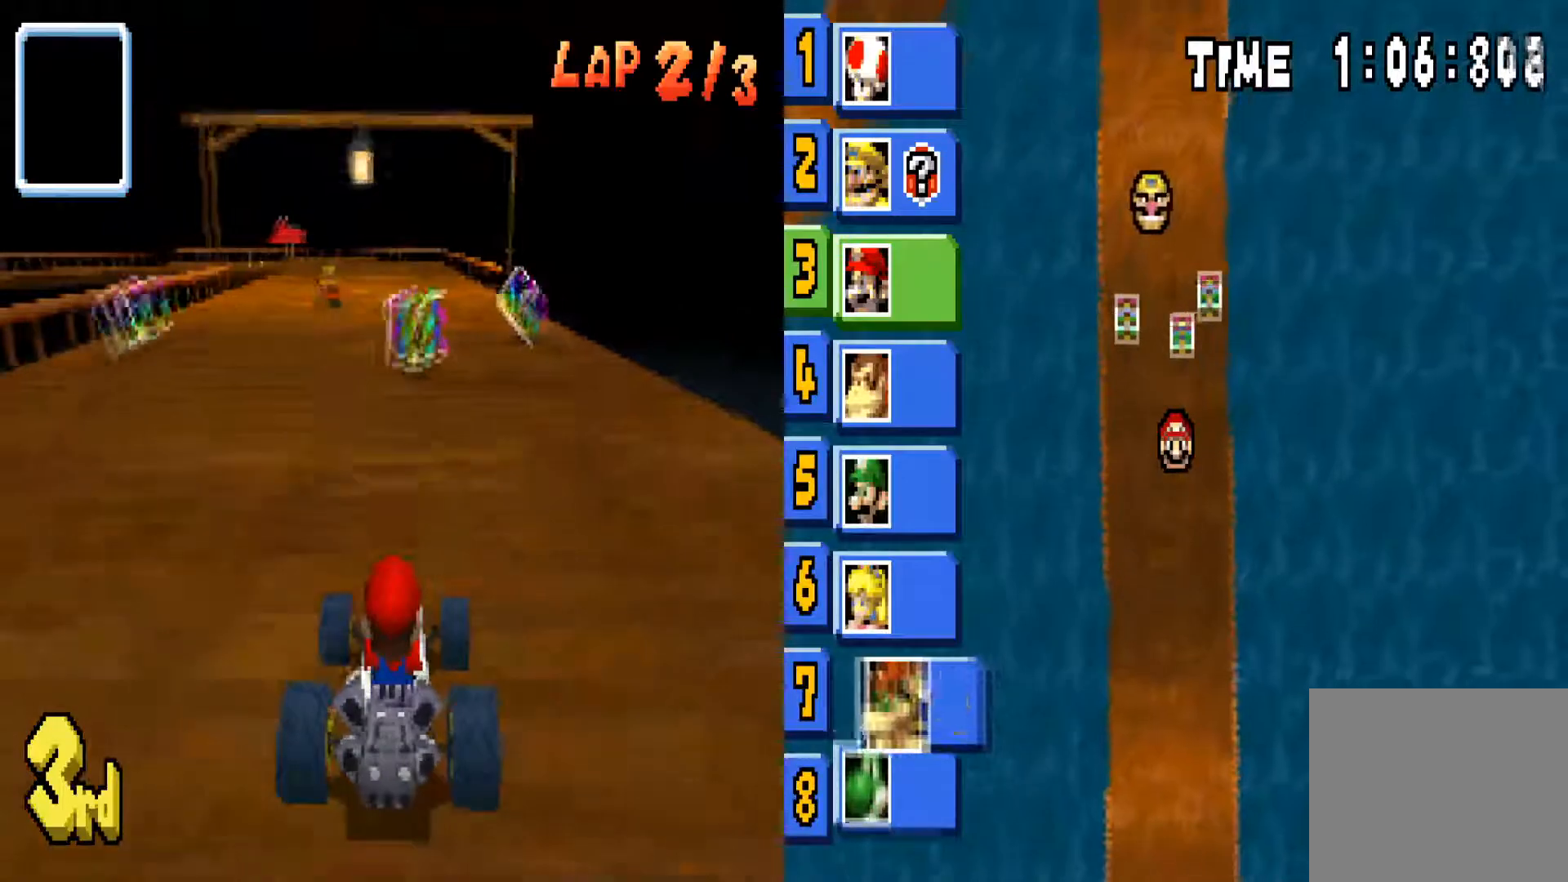
{"buttons": ["CIRCLE"], "left_stick": "left", "right_stick": "center", "events": [[468, "left_stick", "left"]]}
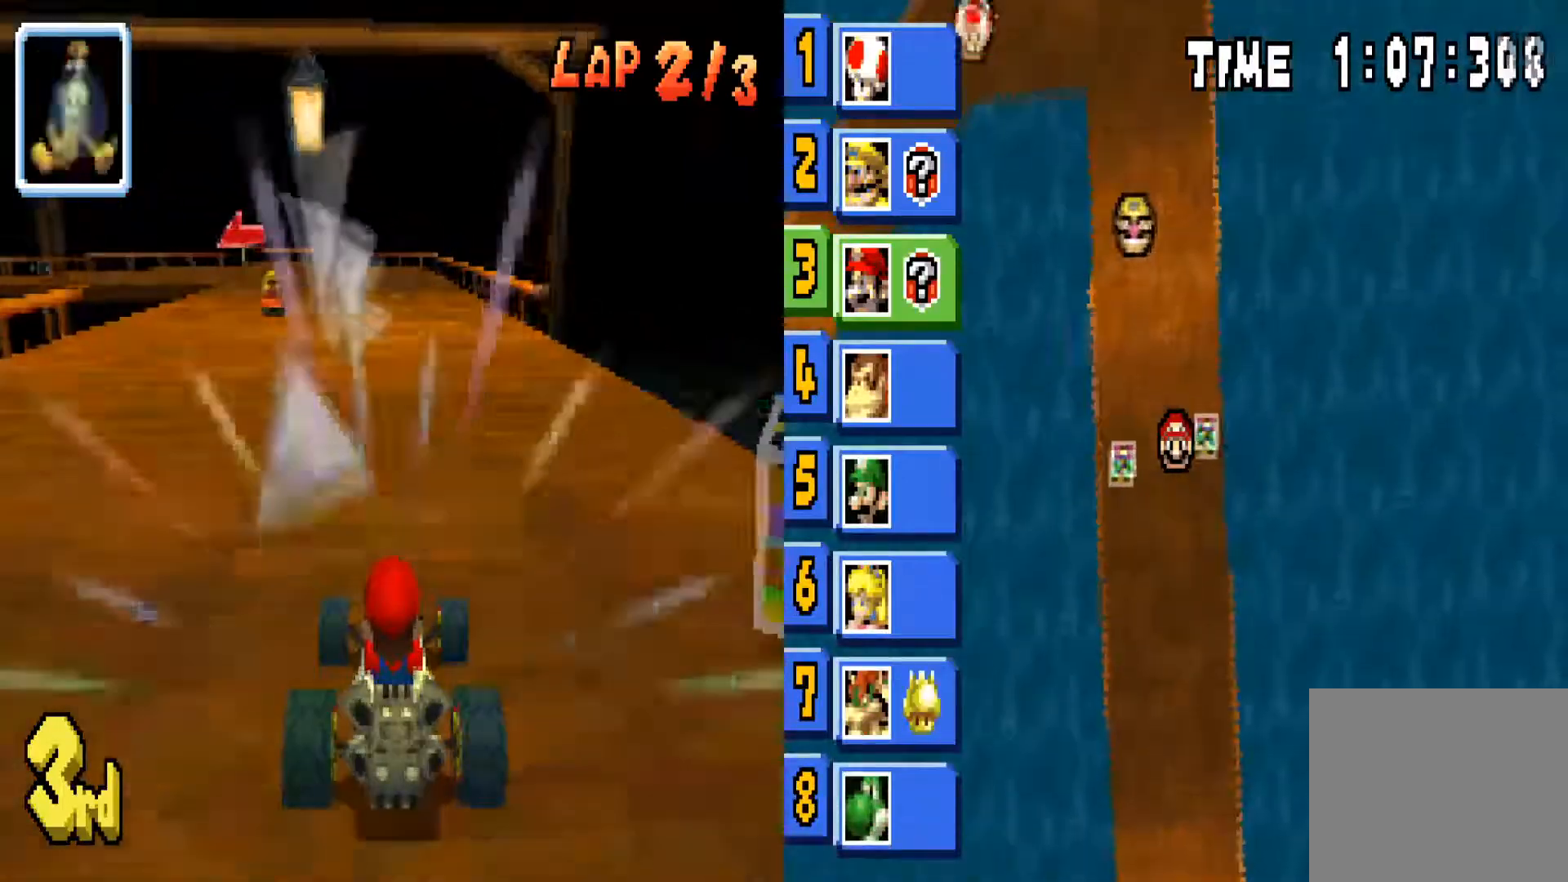
{"buttons": ["CIRCLE", "R1"], "left_stick": "left", "right_stick": "center", "events": [[100, "left_stick", "center"], [367, "left_stick", "left"], [400, "R1", "down"]]}
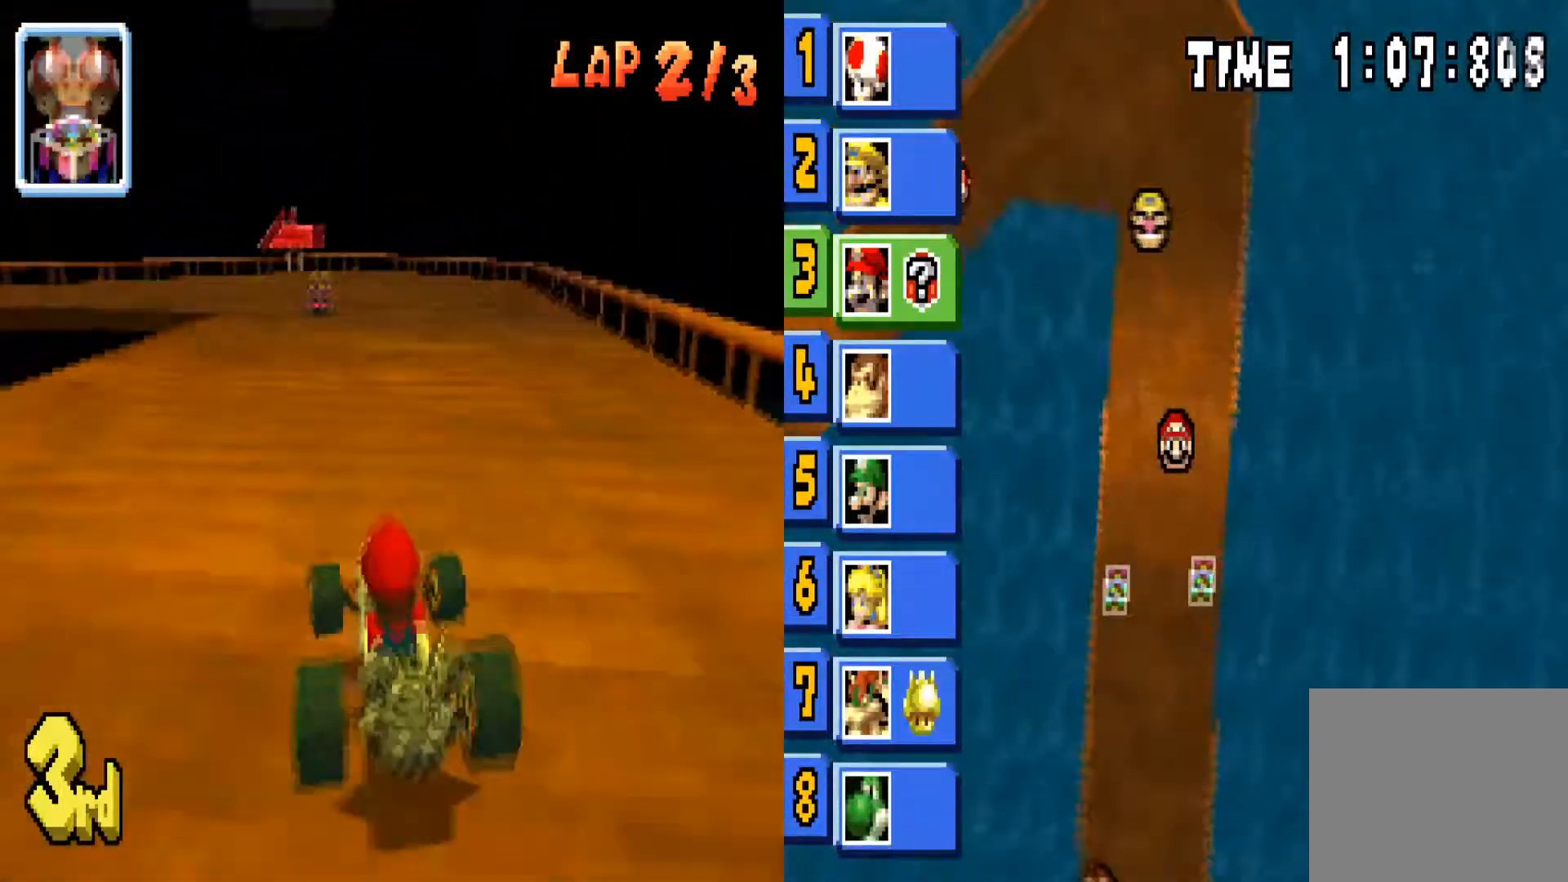
{"buttons": ["CIRCLE", "R1"], "left_stick": "right", "right_stick": "center", "events": [[434, "left_stick", "right"]]}
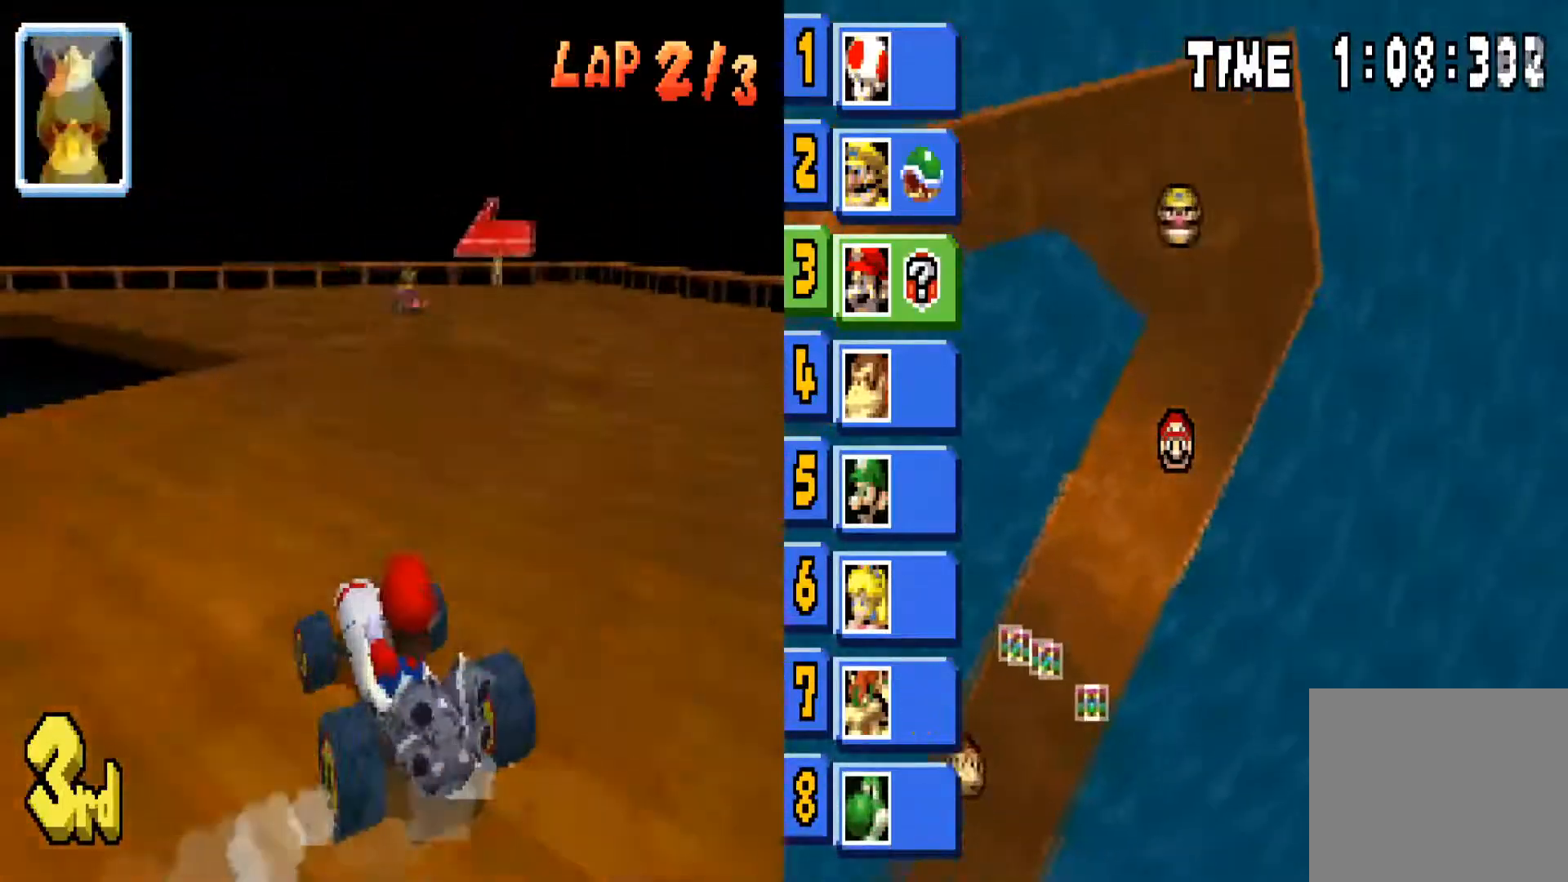
{"buttons": ["CIRCLE", "R1"], "left_stick": "left", "right_stick": "center", "events": [[67, "left_stick", "left"]]}
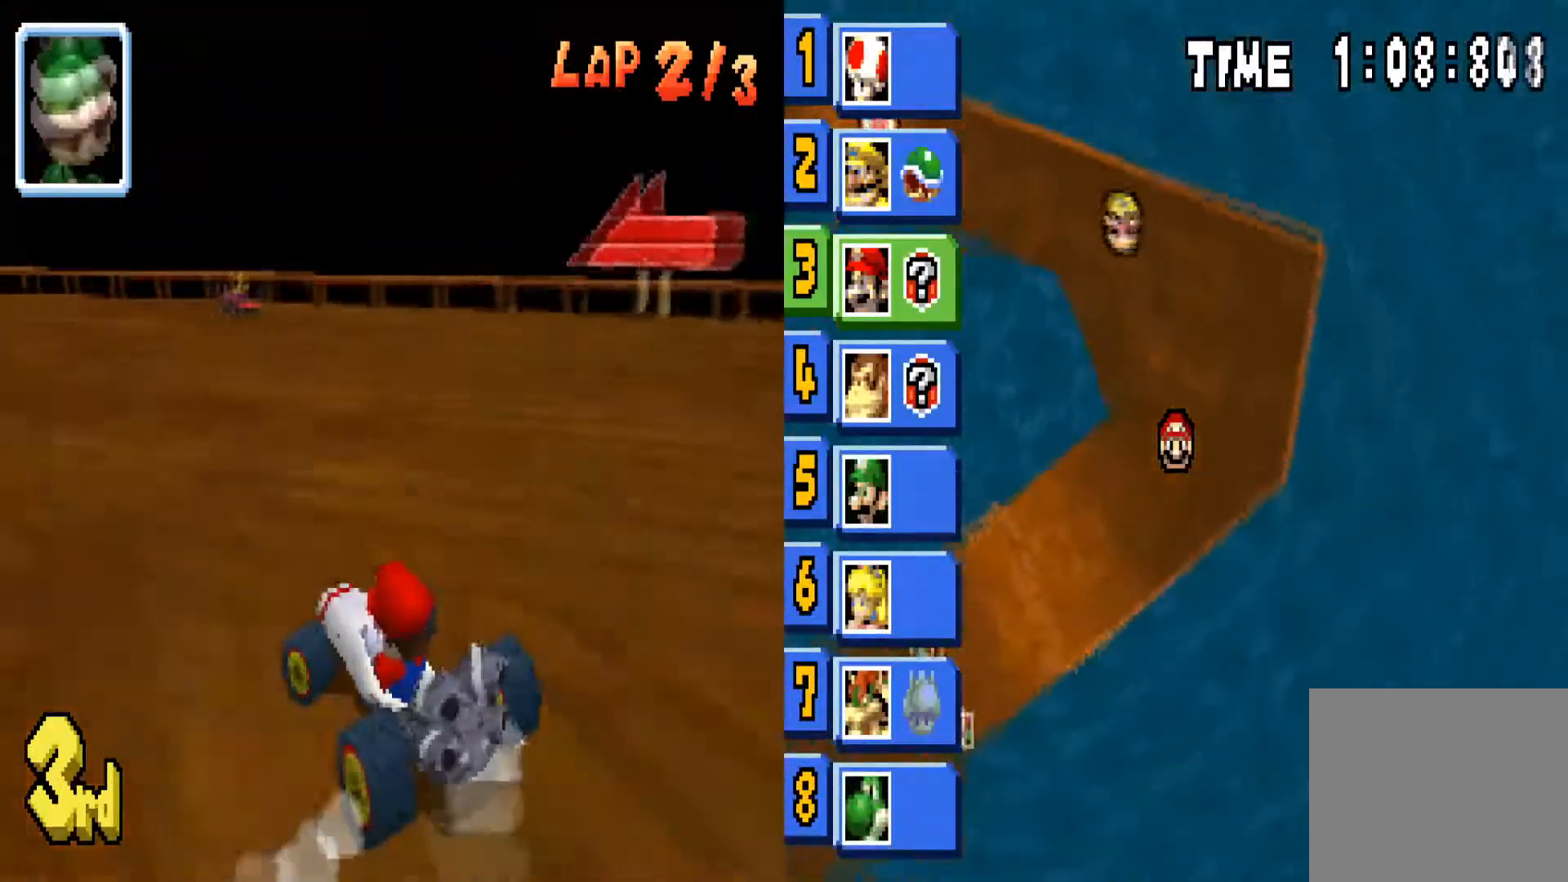
{"buttons": ["CIRCLE"], "left_stick": "left", "right_stick": "center", "events": [[201, "R1", "up"]]}
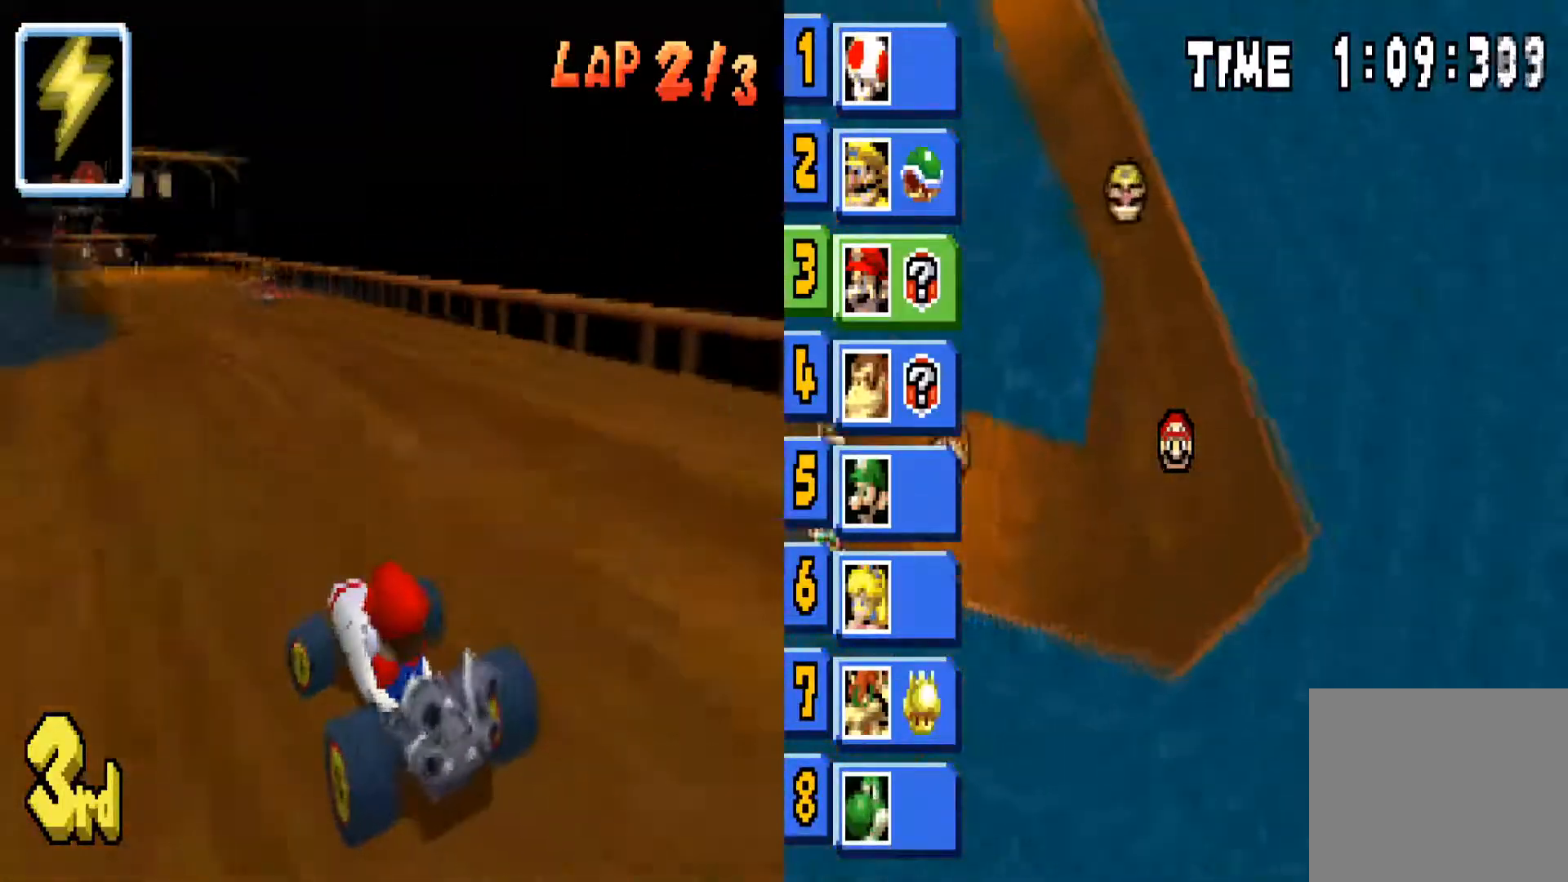
{"buttons": ["CIRCLE"], "left_stick": "center", "right_stick": "center", "events": [[100, "left_stick", "center"]]}
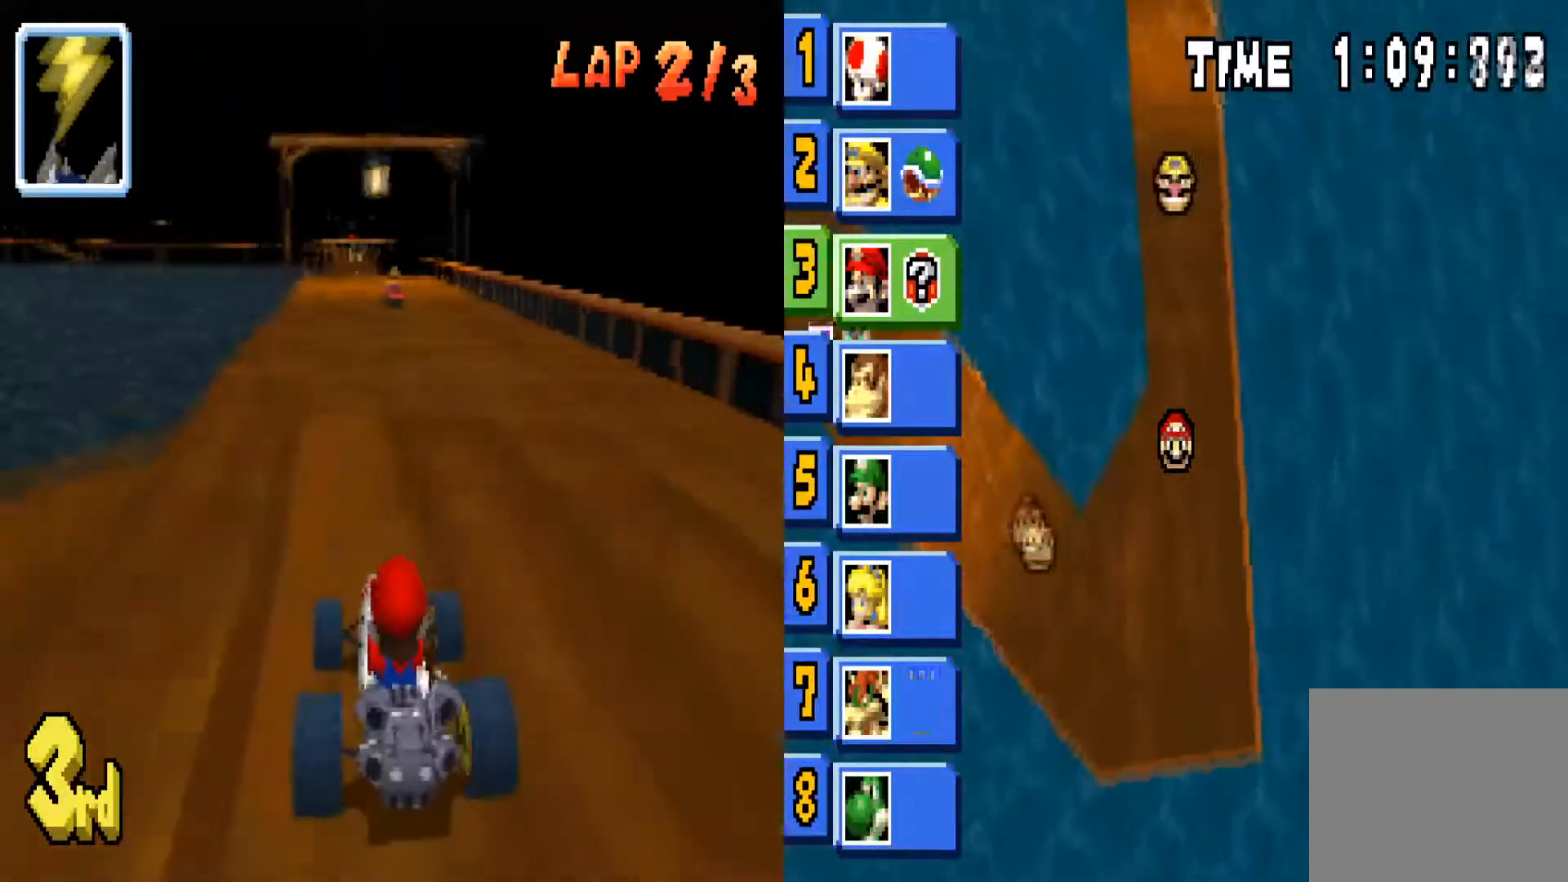
{"buttons": ["CIRCLE"], "left_stick": "right", "right_stick": "center", "events": [[434, "left_stick", "right"]]}
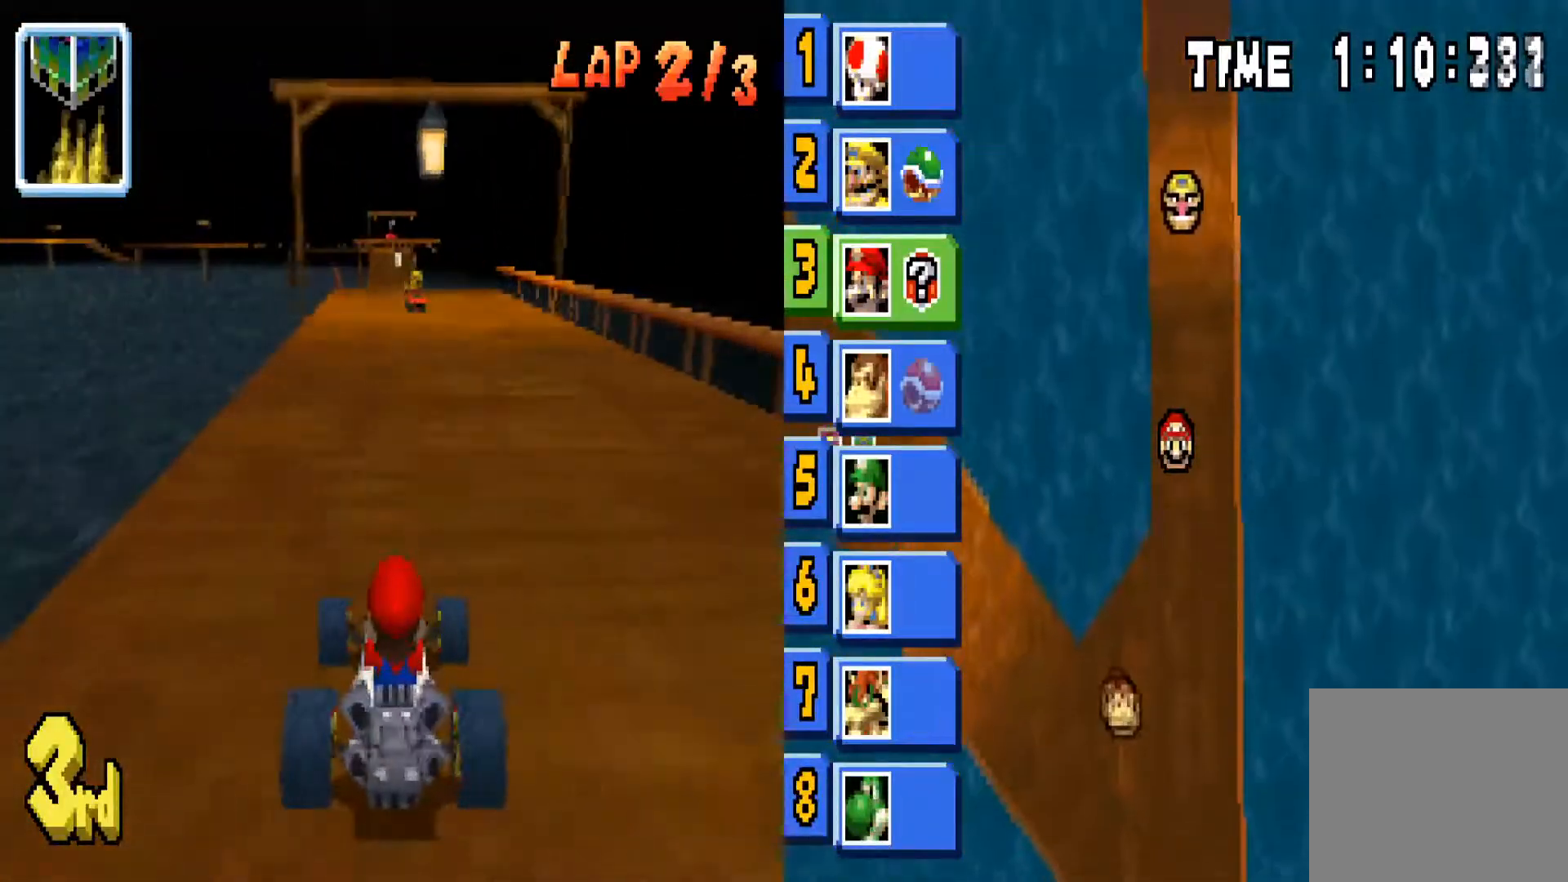
{"buttons": ["CIRCLE"], "left_stick": "center", "right_stick": "center", "events": [[33, "left_stick", "center"]]}
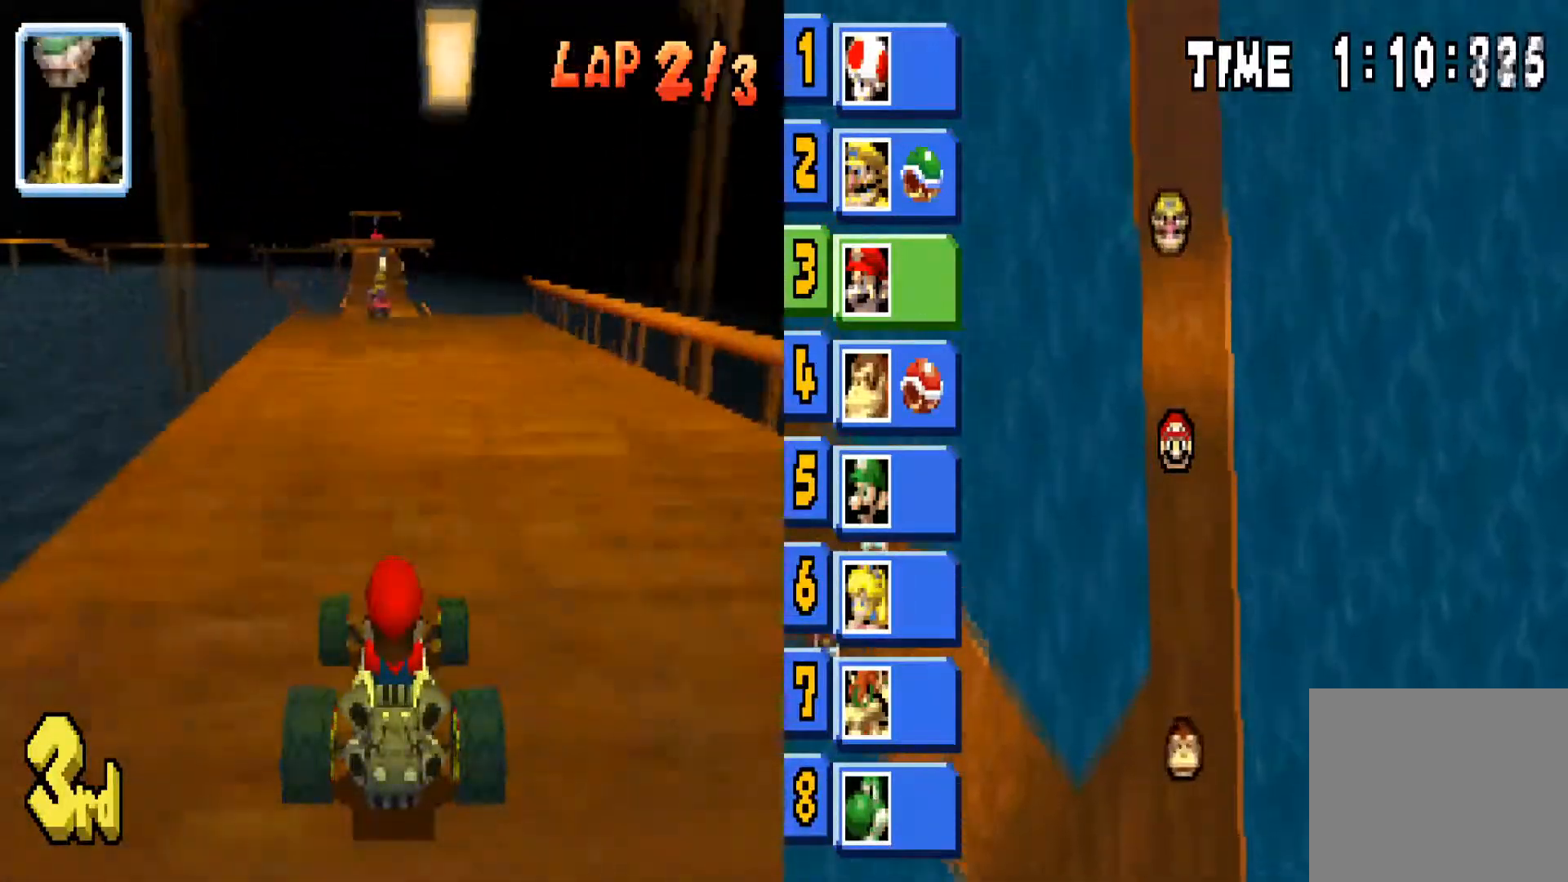
{"buttons": ["CIRCLE"], "left_stick": "center", "right_stick": "center", "events": []}